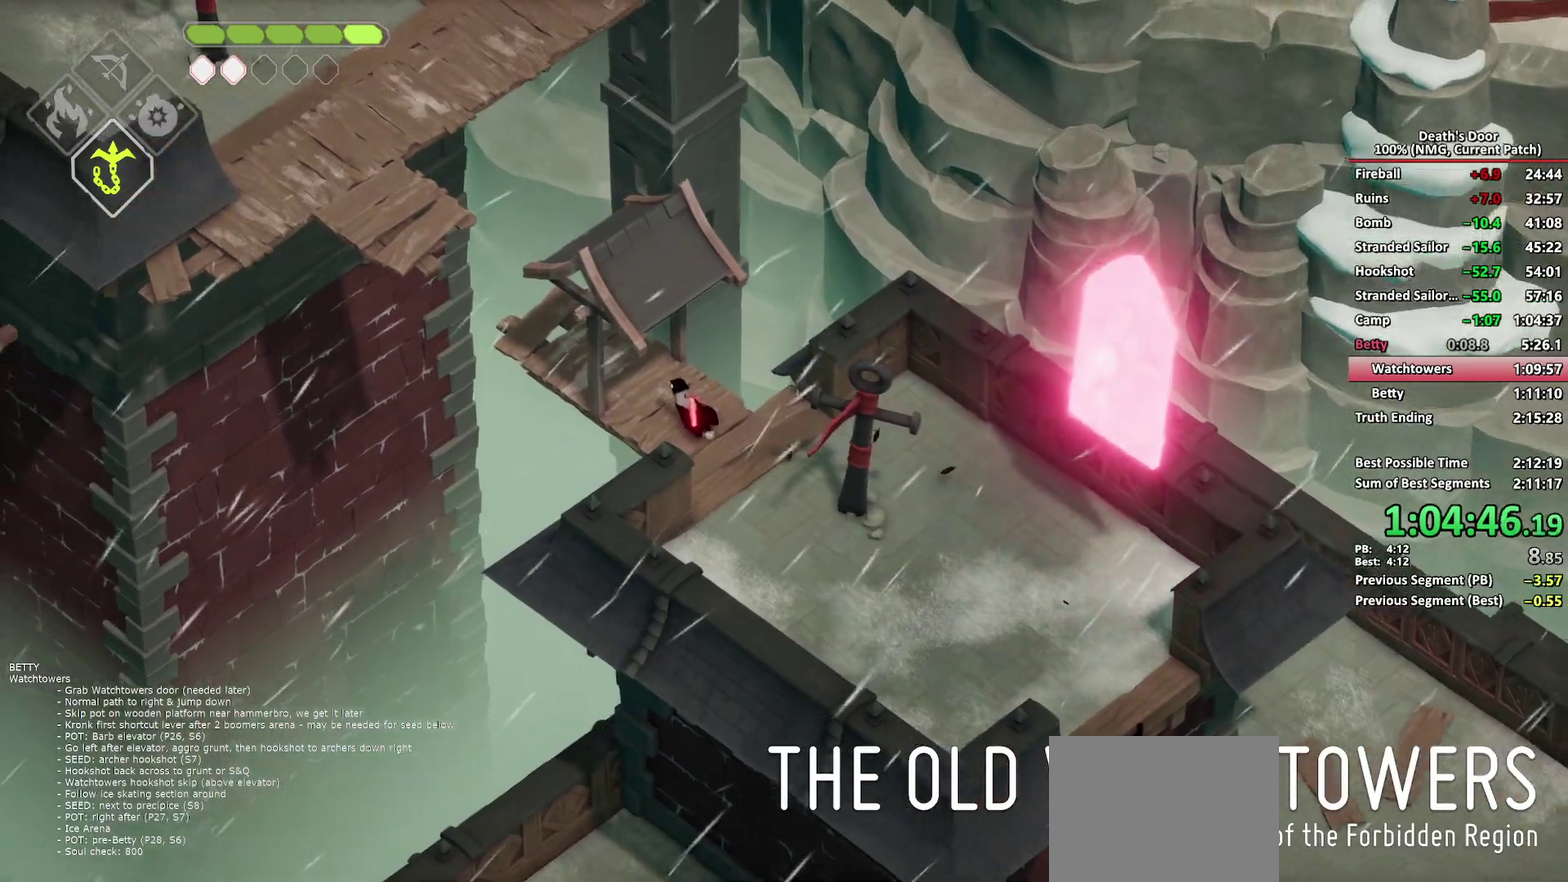
Gameplay with a controller (Xbox layout); each line is a JSON object with the inputs held at the frame after it. "events" lists button and stick changes between this image and that frame as [ms after this image, input, new state], when the widget could be followed in between.
{"buttons": [], "left_stick": "up-left", "right_stick": "center"}
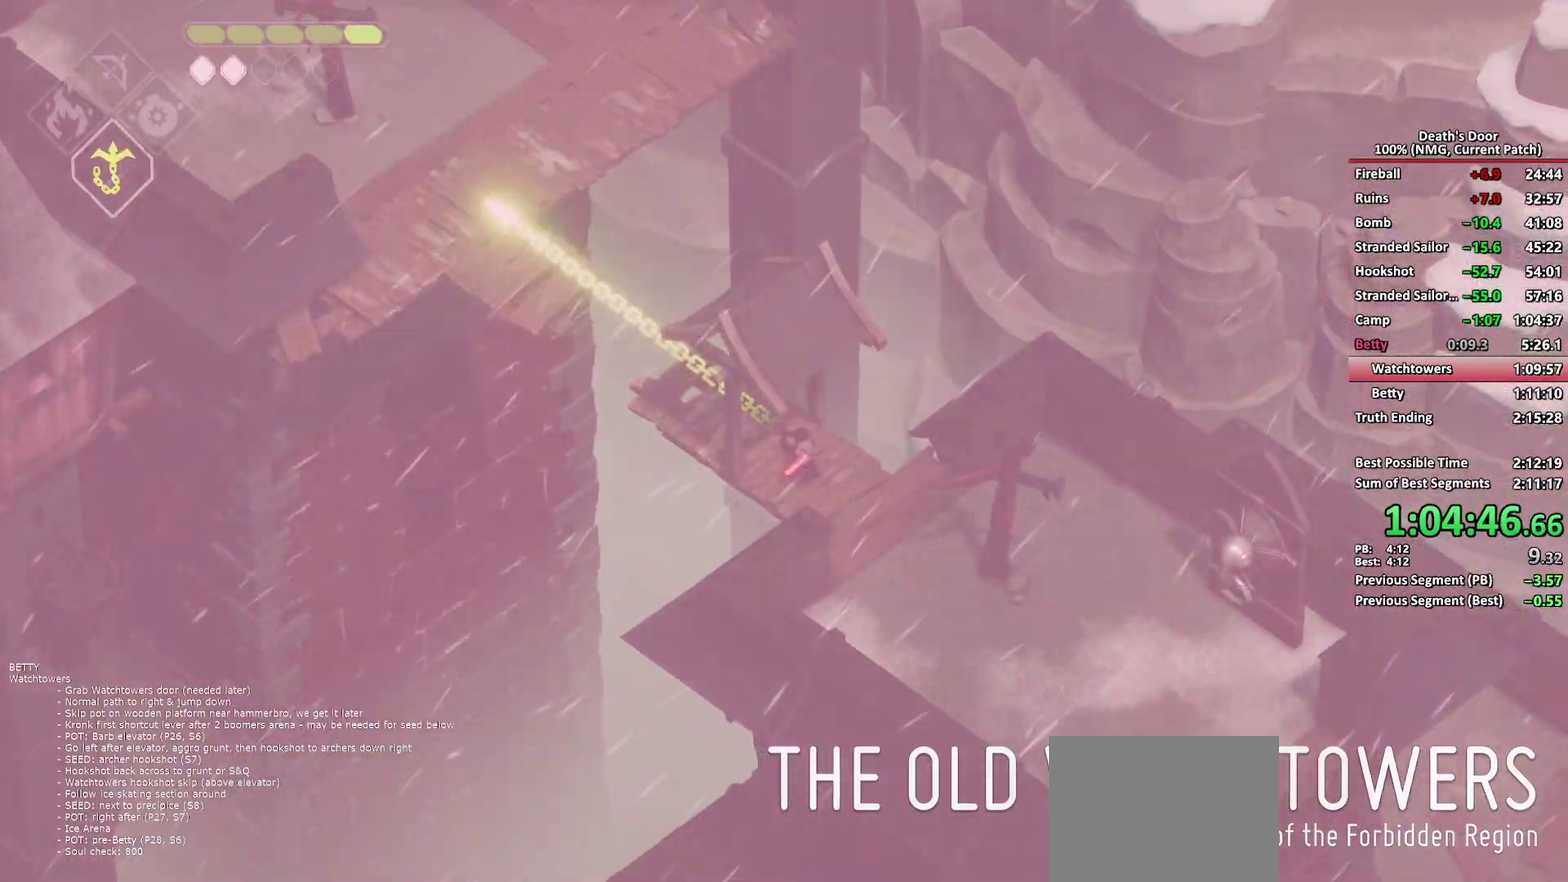
{"buttons": [], "left_stick": "up", "right_stick": "center", "events": [[217, "left_stick", "up"]]}
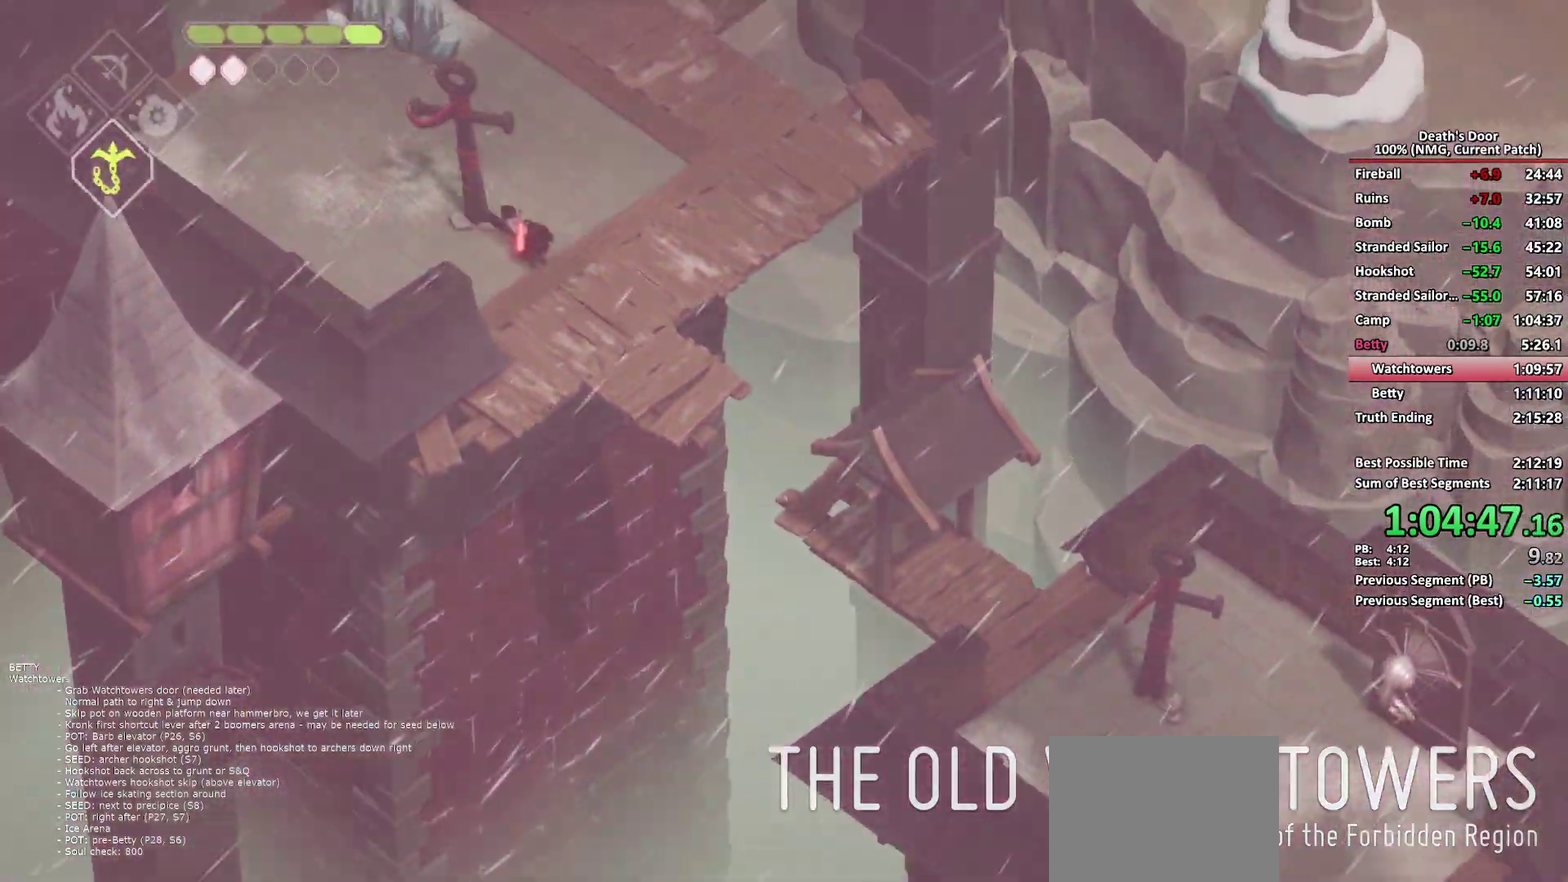
{"buttons": [], "left_stick": "up-right", "right_stick": "center", "events": [[33, "A", "down"], [117, "A", "up"], [200, "A", "down"], [267, "A", "up"], [350, "A", "down"], [433, "left_stick", "up-right"], [450, "A", "up"]]}
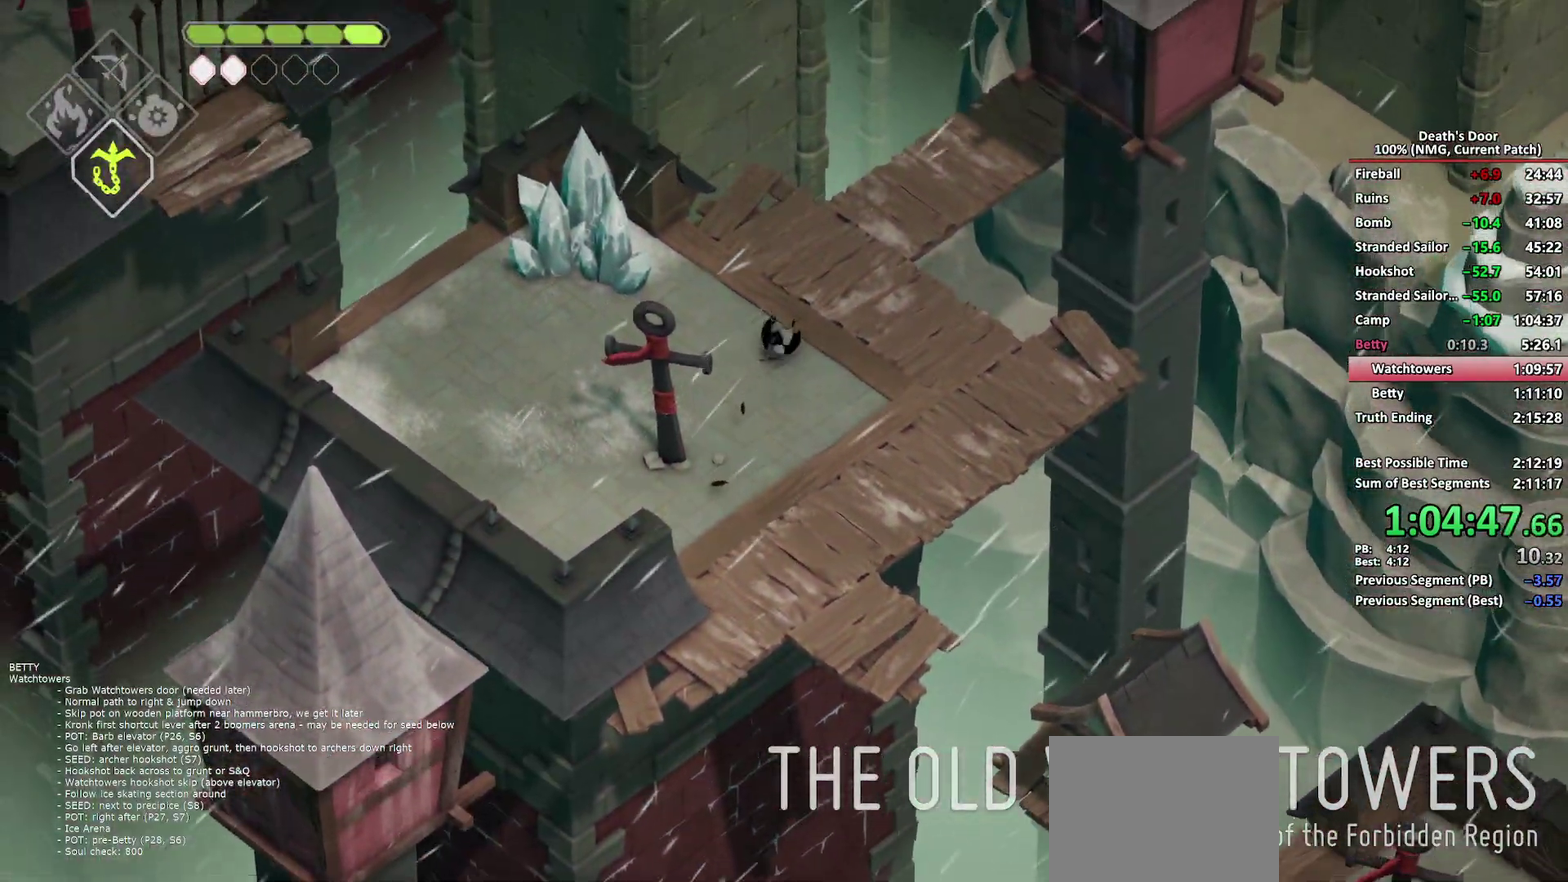
{"buttons": ["A"], "left_stick": "up-right", "right_stick": "center", "events": [[350, "A", "down"], [433, "A", "up"], [500, "A", "down"]]}
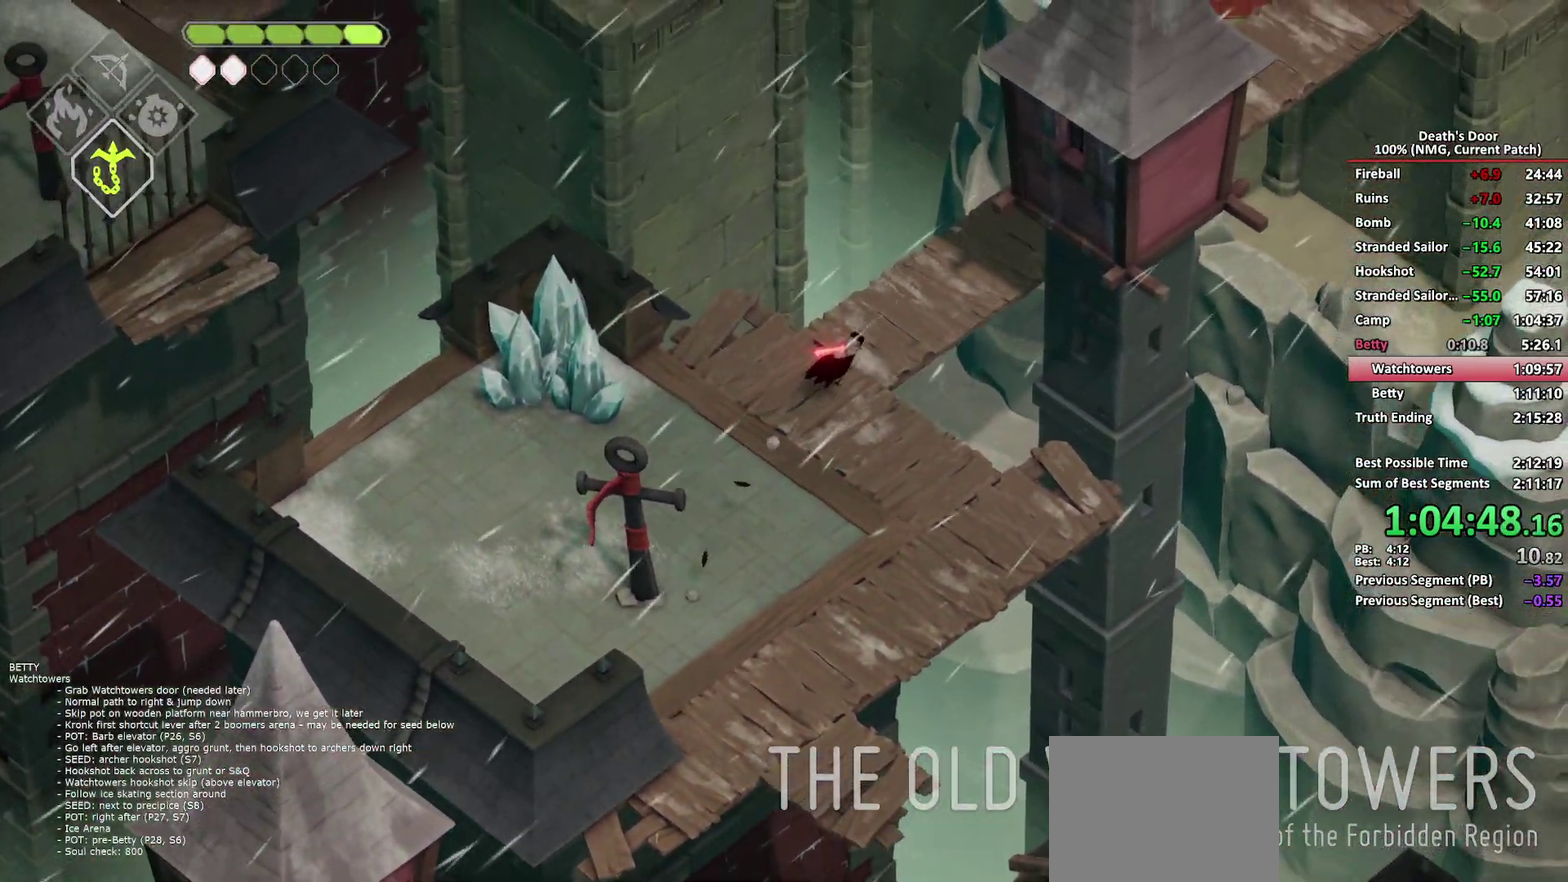
{"buttons": [], "left_stick": "up-right", "right_stick": "center", "events": [[83, "A", "up"], [150, "A", "down"], [250, "A", "up"]]}
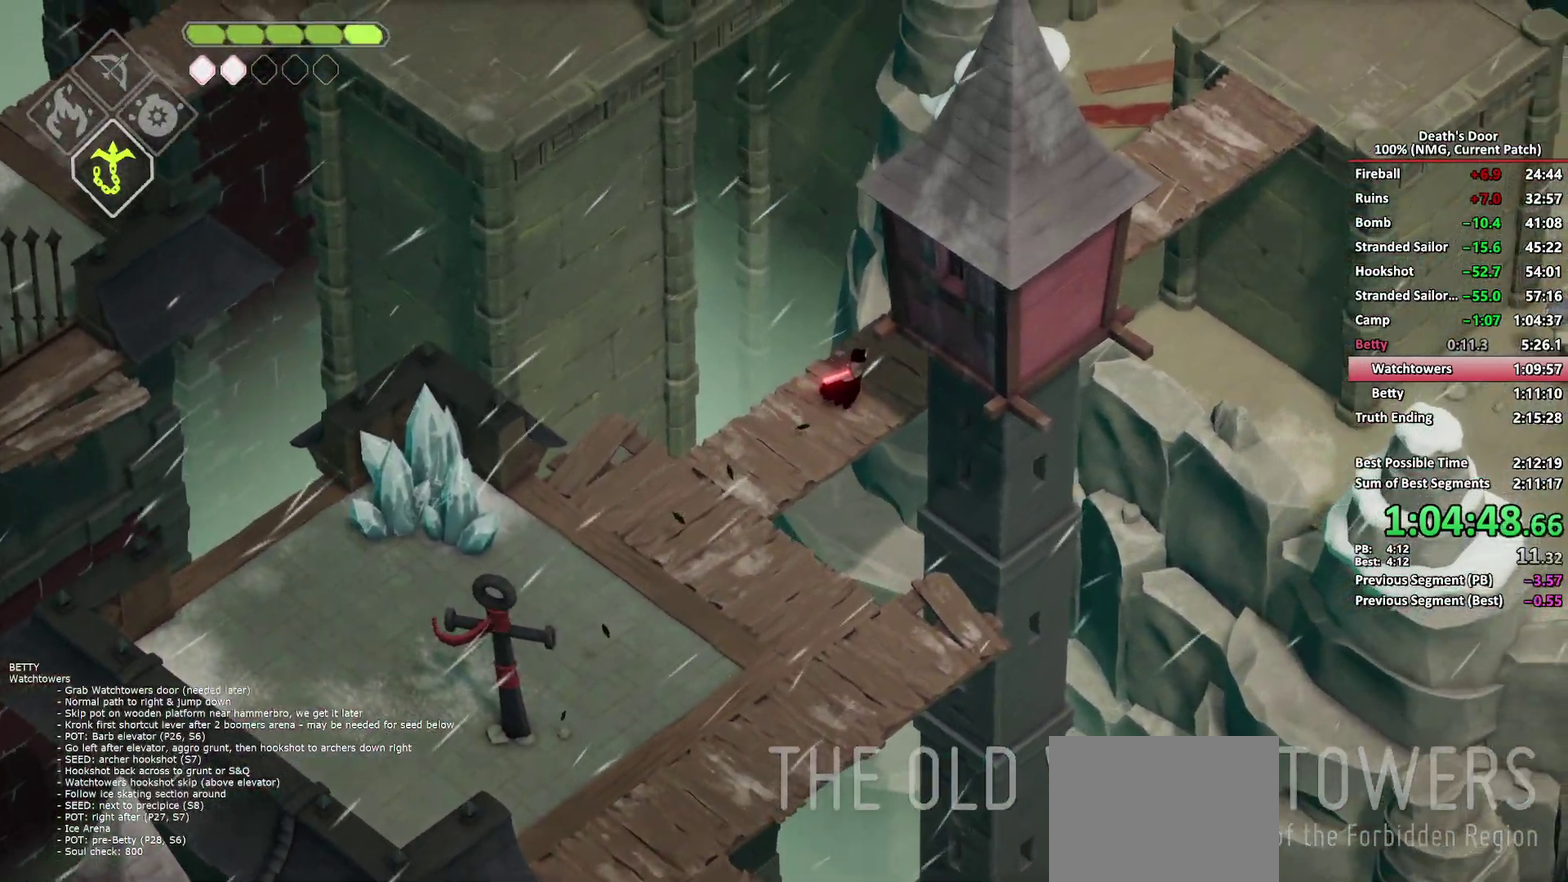
{"buttons": ["A"], "left_stick": "up-right", "right_stick": "center", "events": [[133, "A", "down"], [200, "A", "up"], [283, "A", "down"], [367, "A", "up"], [417, "A", "down"]]}
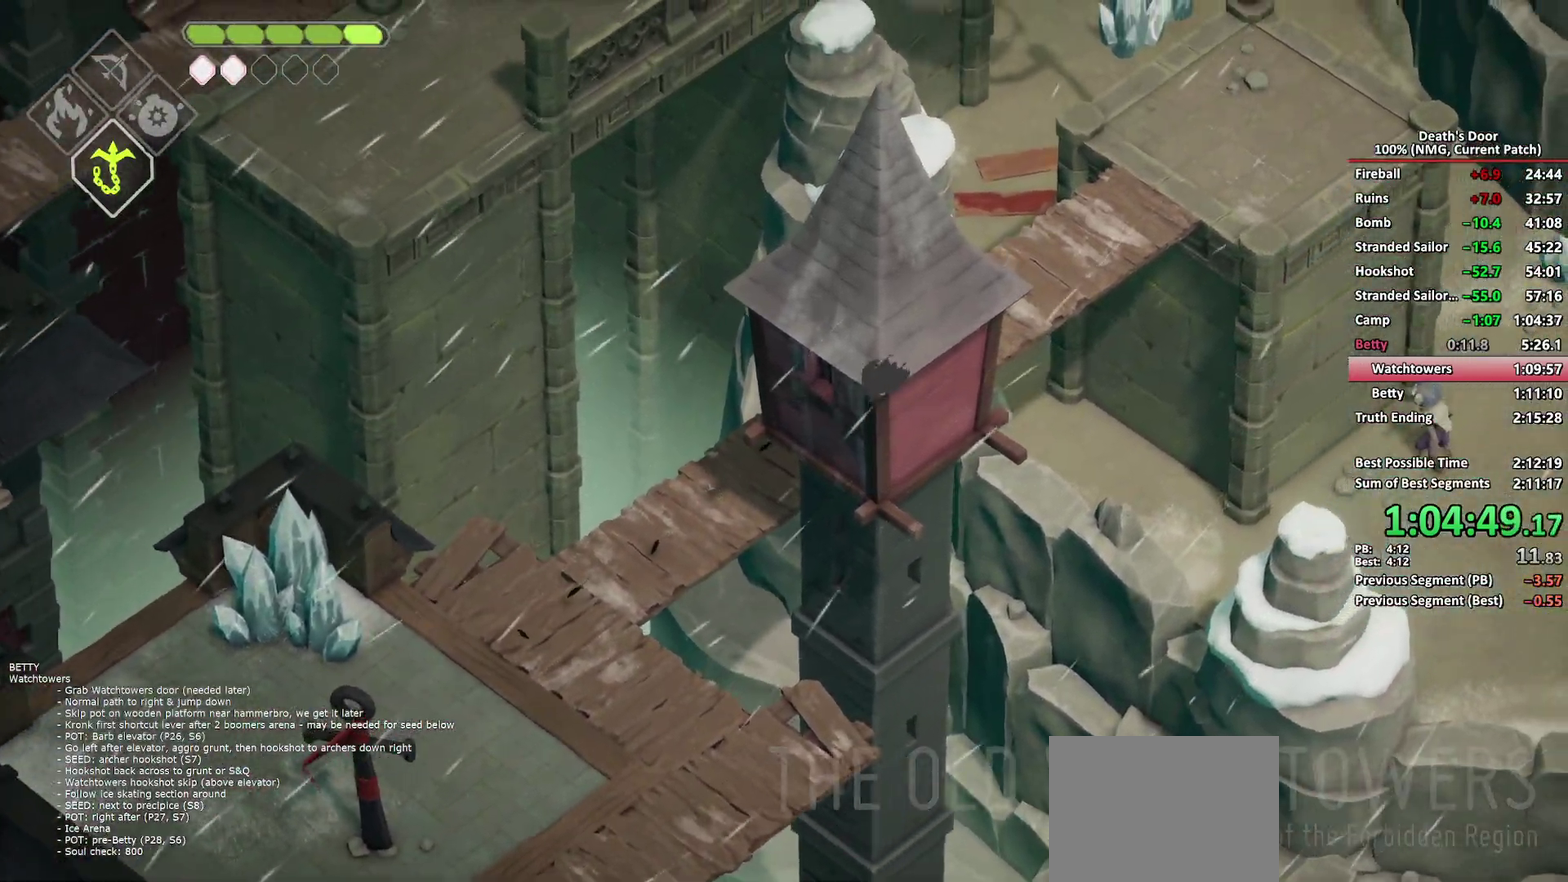
{"buttons": ["A"], "left_stick": "right", "right_stick": "center", "events": [[50, "A", "up"], [300, "left_stick", "right"], [383, "A", "down"]]}
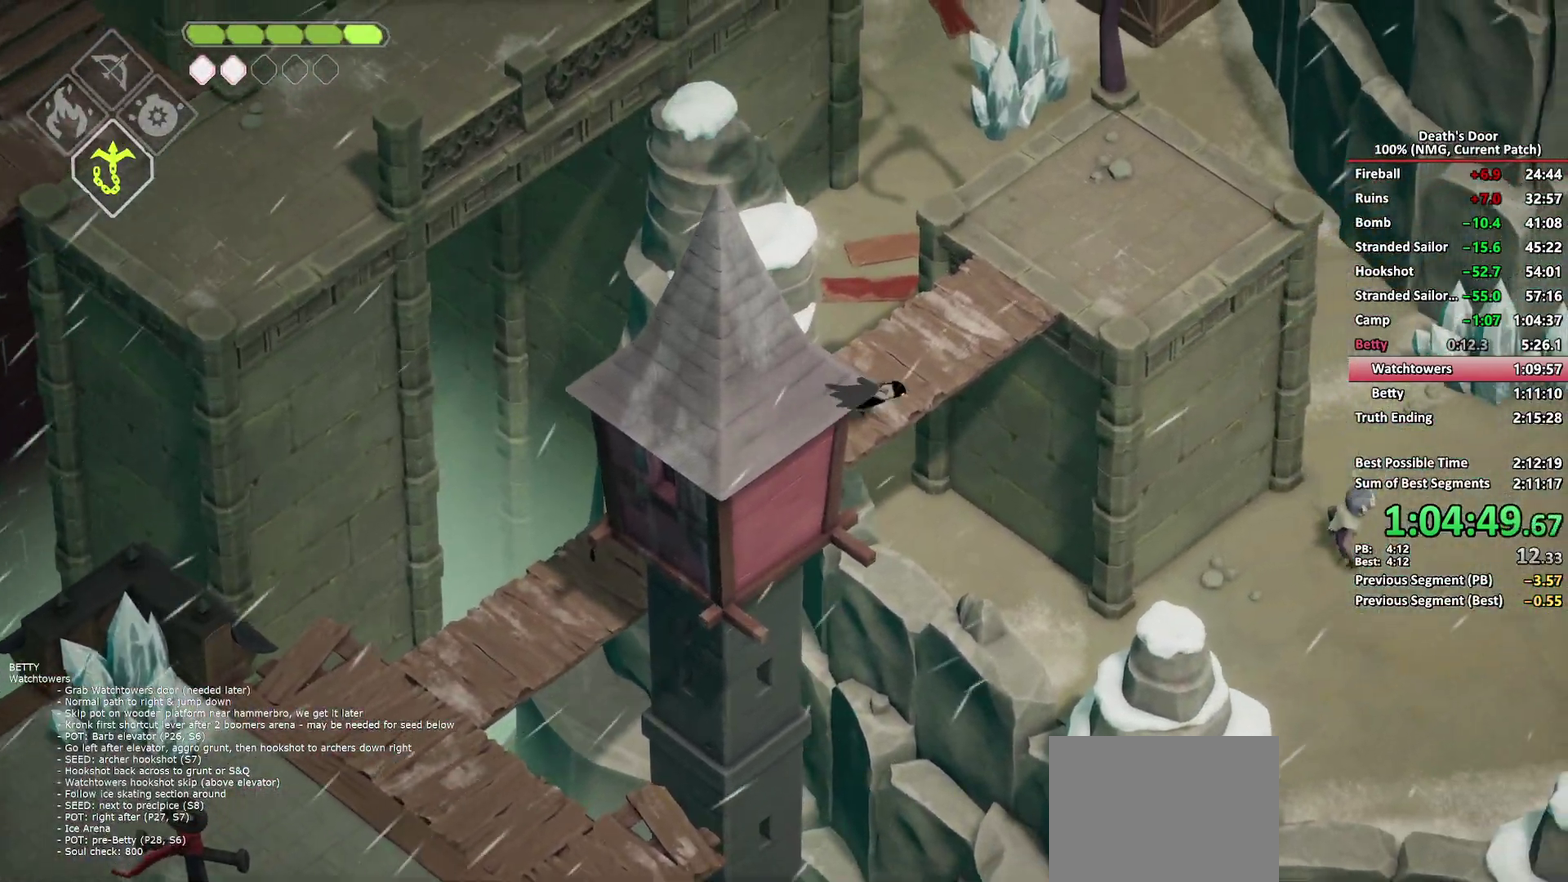
{"buttons": [], "left_stick": "right", "right_stick": "center", "events": [[17, "A", "up"], [67, "A", "down"], [167, "A", "up"], [233, "A", "down"], [317, "A", "up"], [383, "A", "down"], [483, "A", "up"]]}
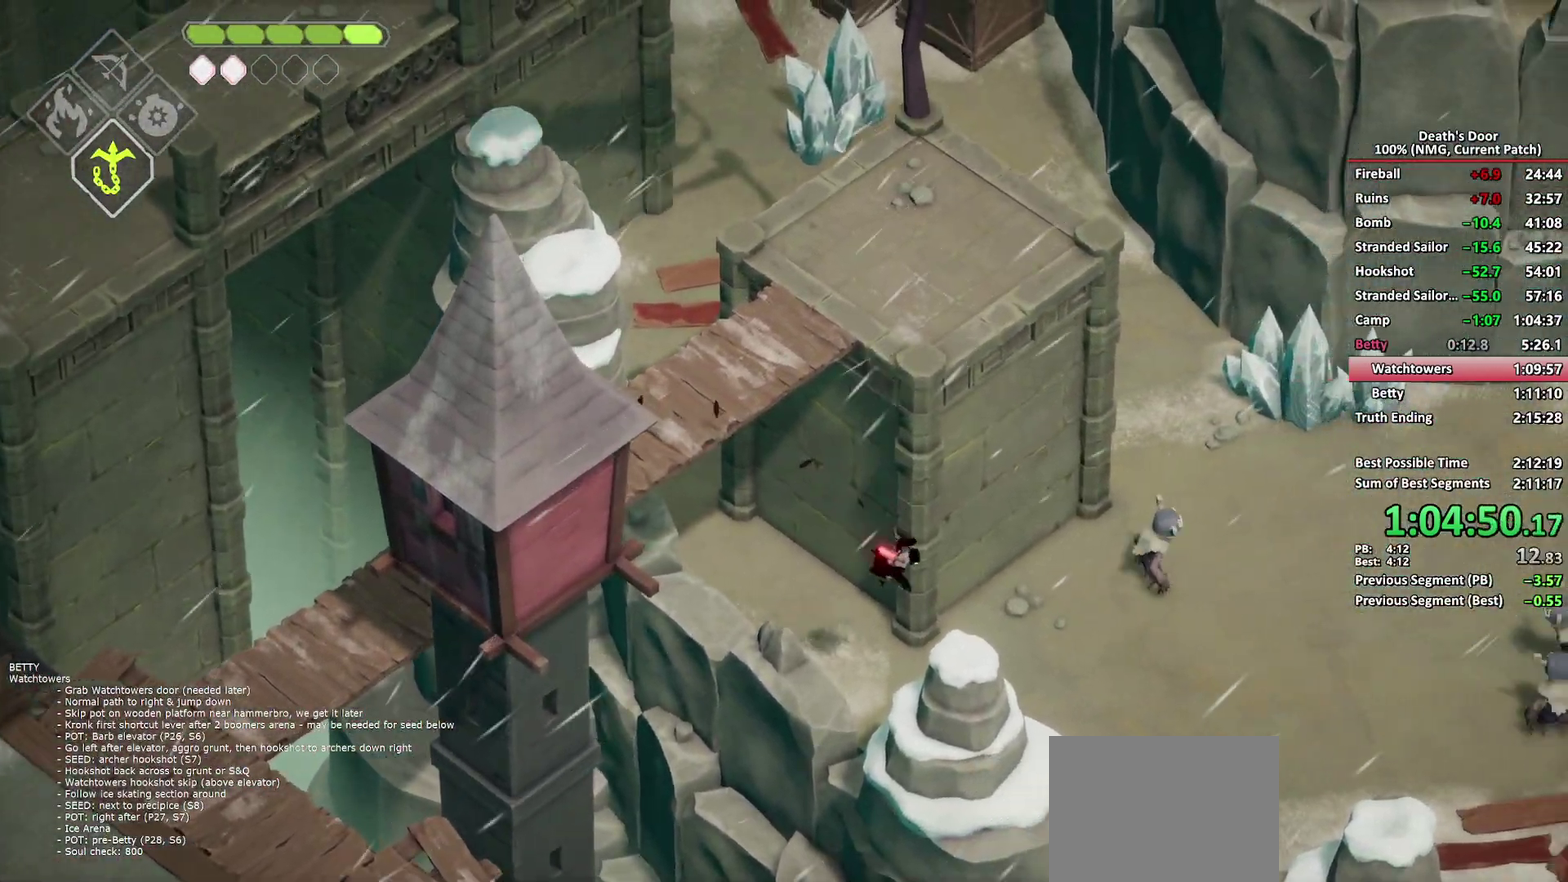
{"buttons": ["A"], "left_stick": "right", "right_stick": "center", "events": [[300, "A", "down"], [383, "A", "up"], [433, "A", "down"]]}
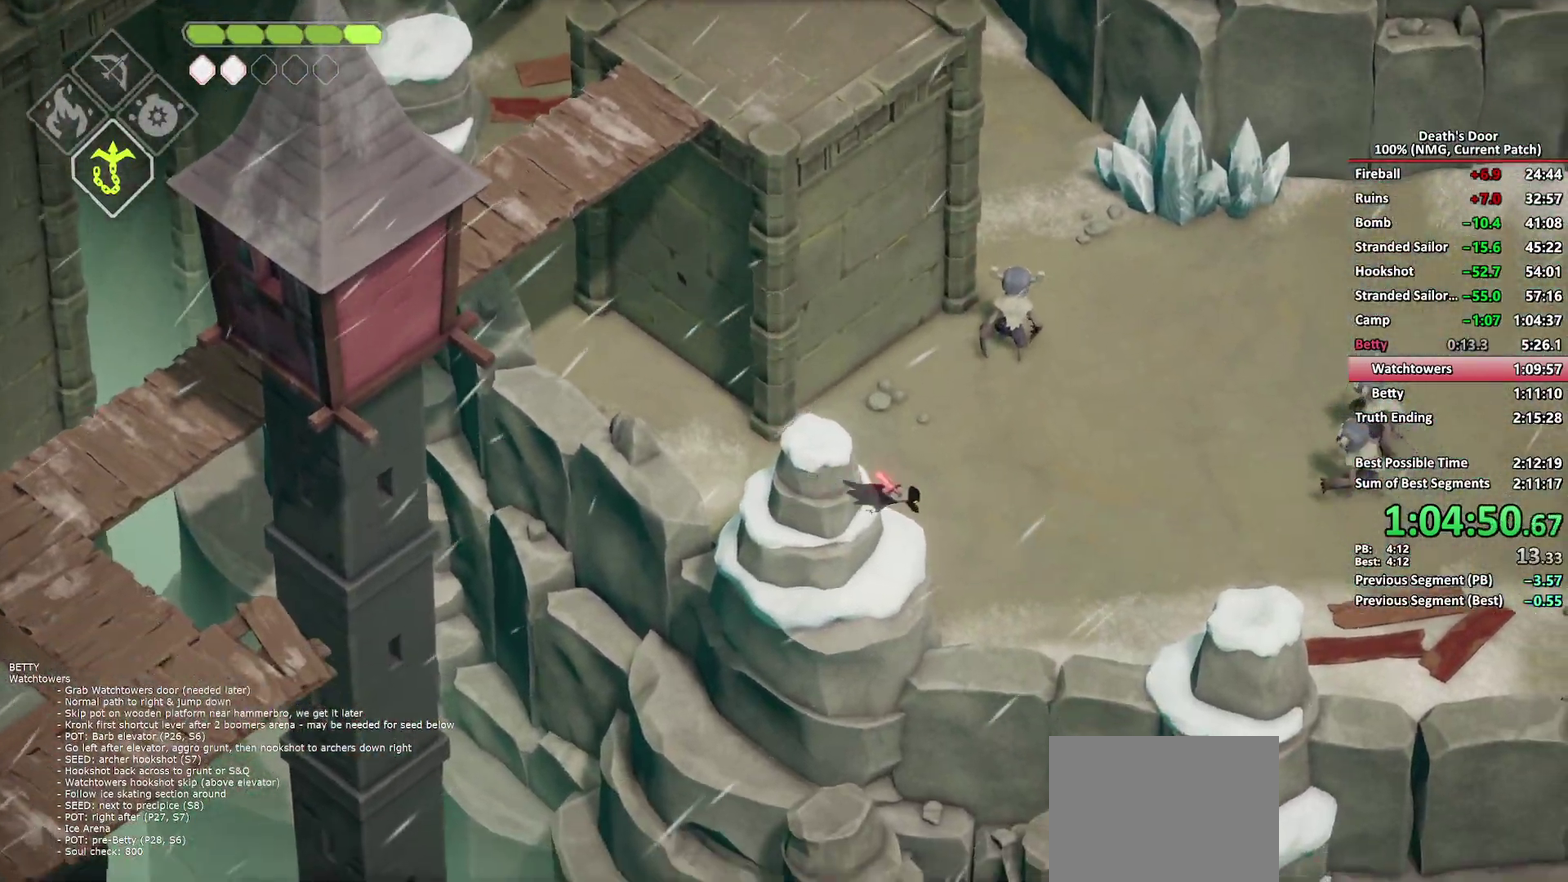
{"buttons": [], "left_stick": "up-right", "right_stick": "center", "events": [[50, "A", "up"], [267, "left_stick", "up-right"]]}
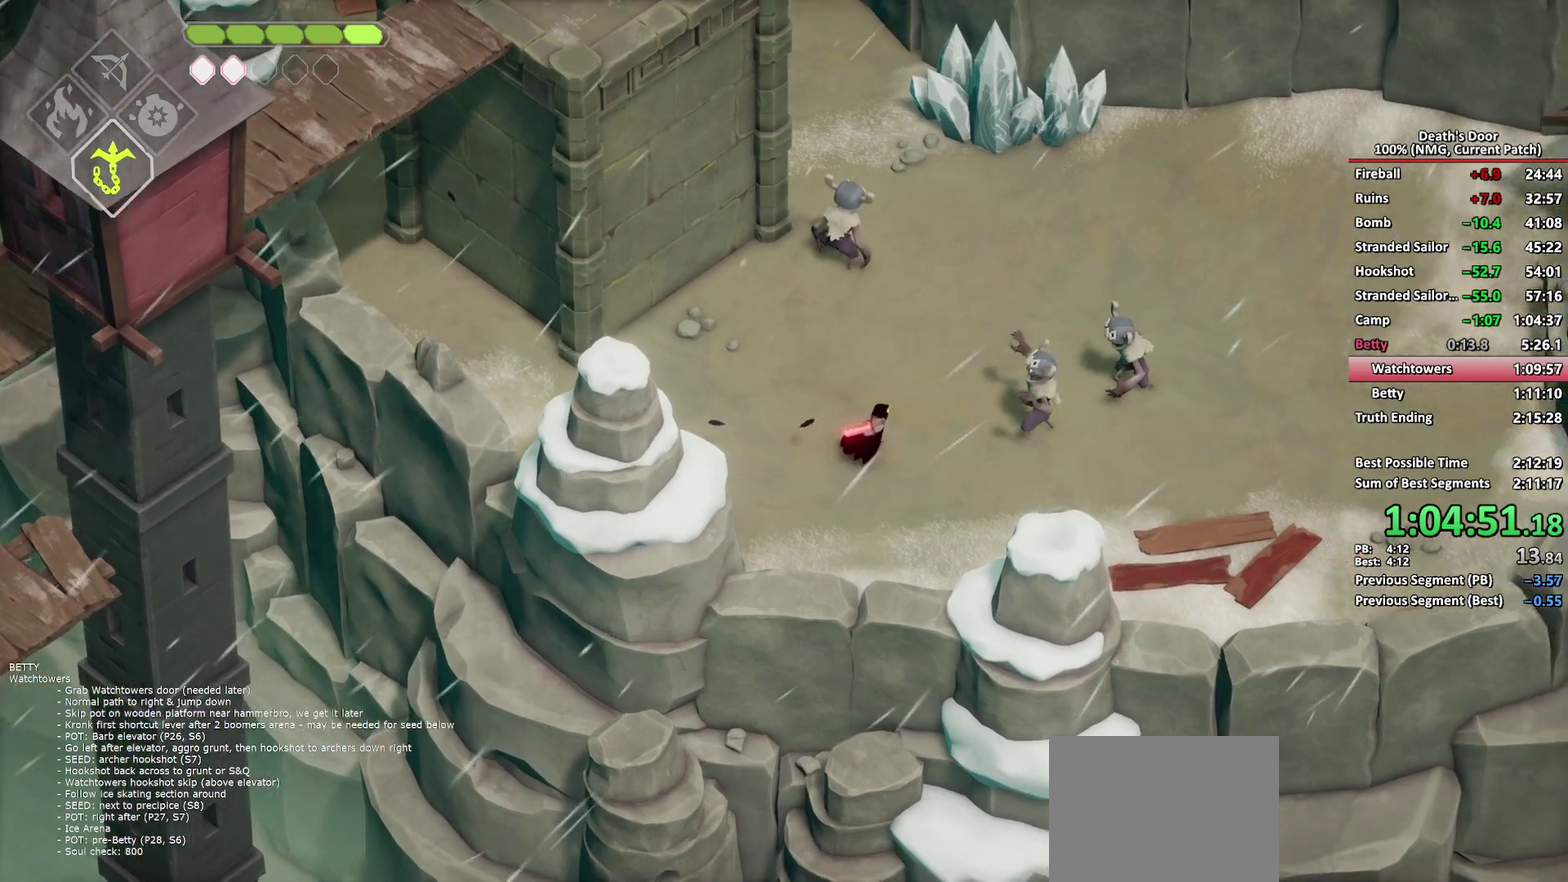
{"buttons": [], "left_stick": "up-right", "right_stick": "center", "events": [[83, "A", "down"], [167, "A", "up"]]}
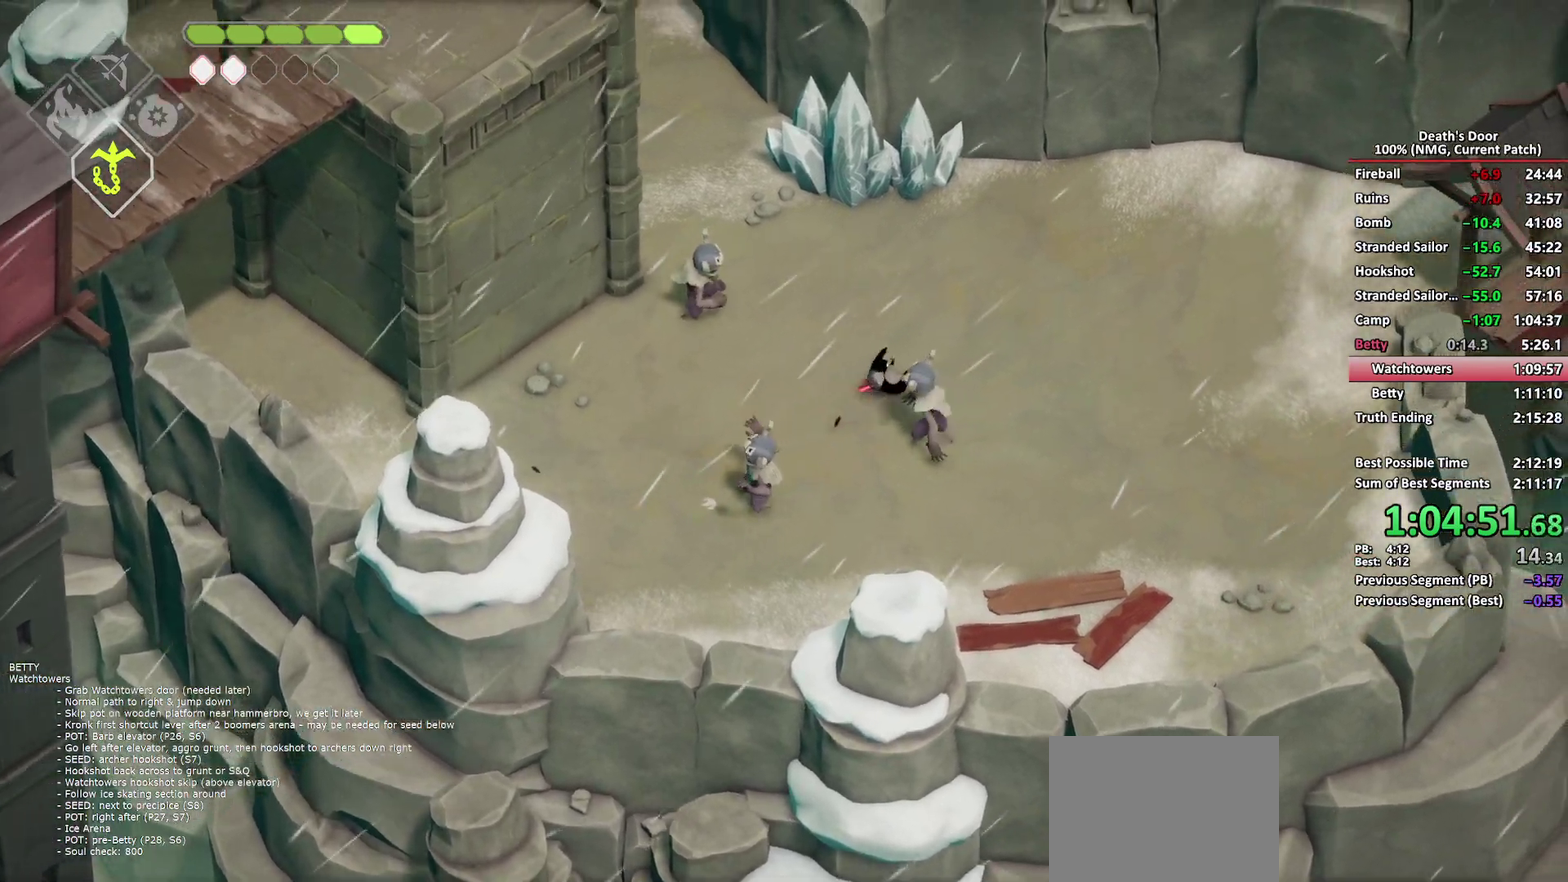
{"buttons": [], "left_stick": "right", "right_stick": "center"}
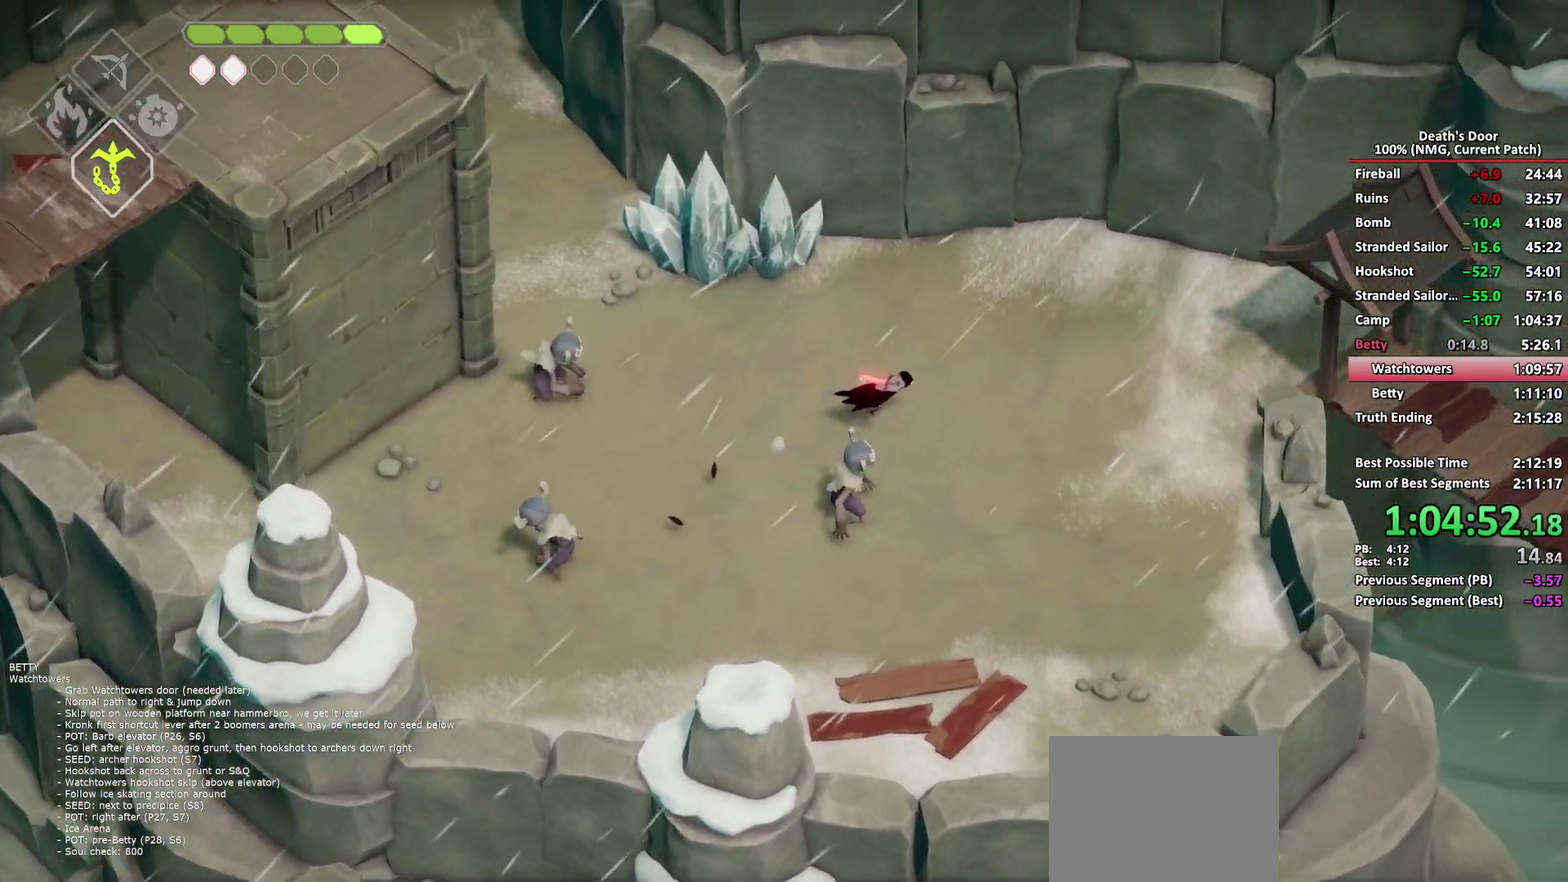
{"buttons": [], "left_stick": "right", "right_stick": "center"}
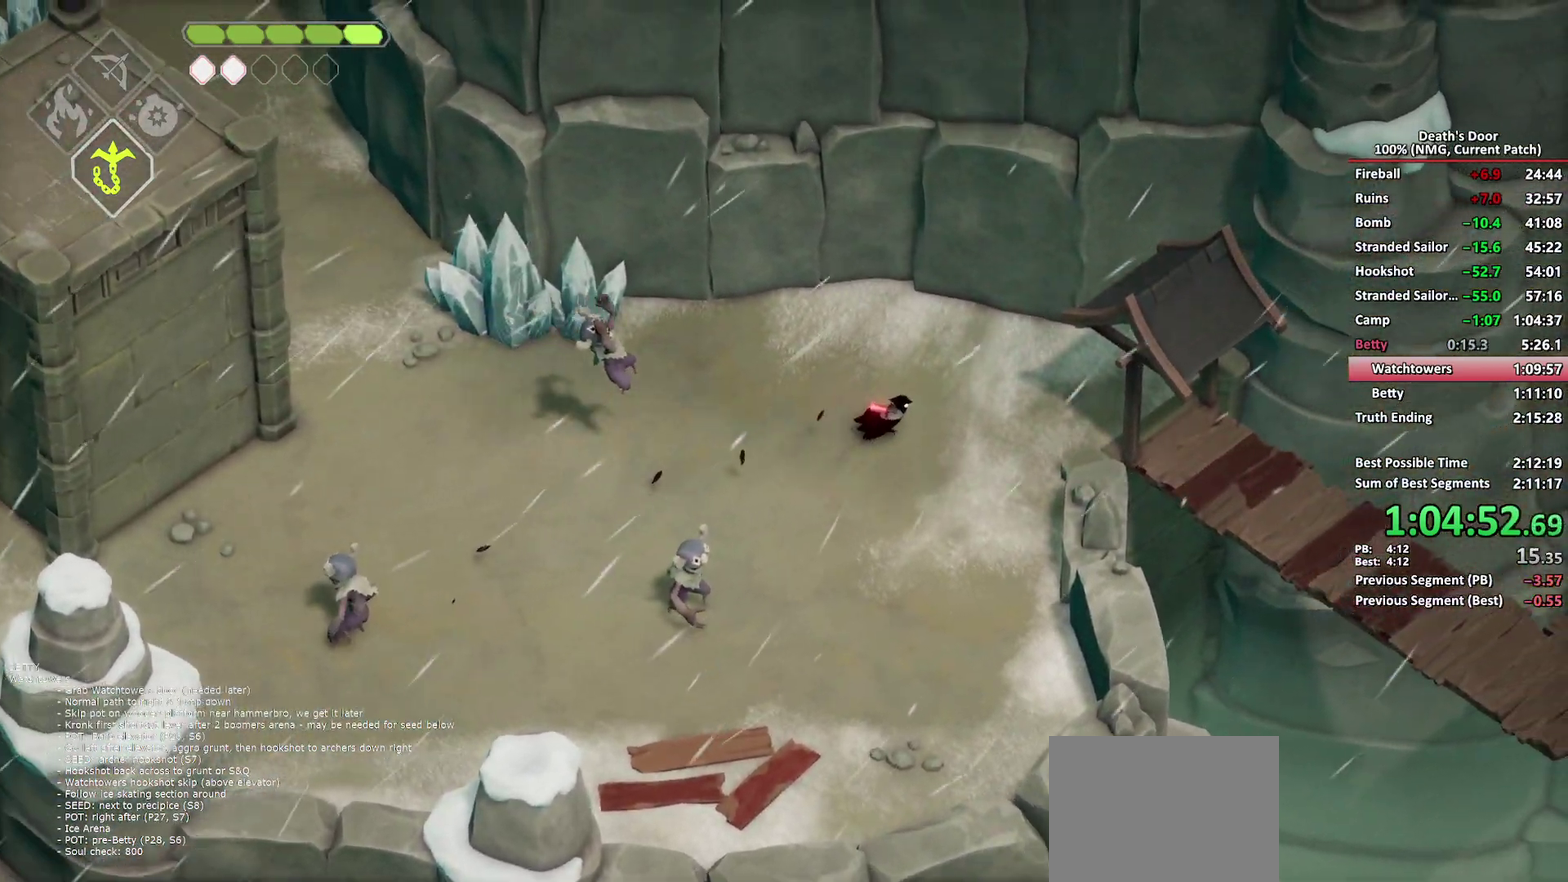
{"buttons": [], "left_stick": "right", "right_stick": "center", "events": [[150, "A", "down"], [283, "A", "up"], [350, "A", "down"], [450, "A", "up"]]}
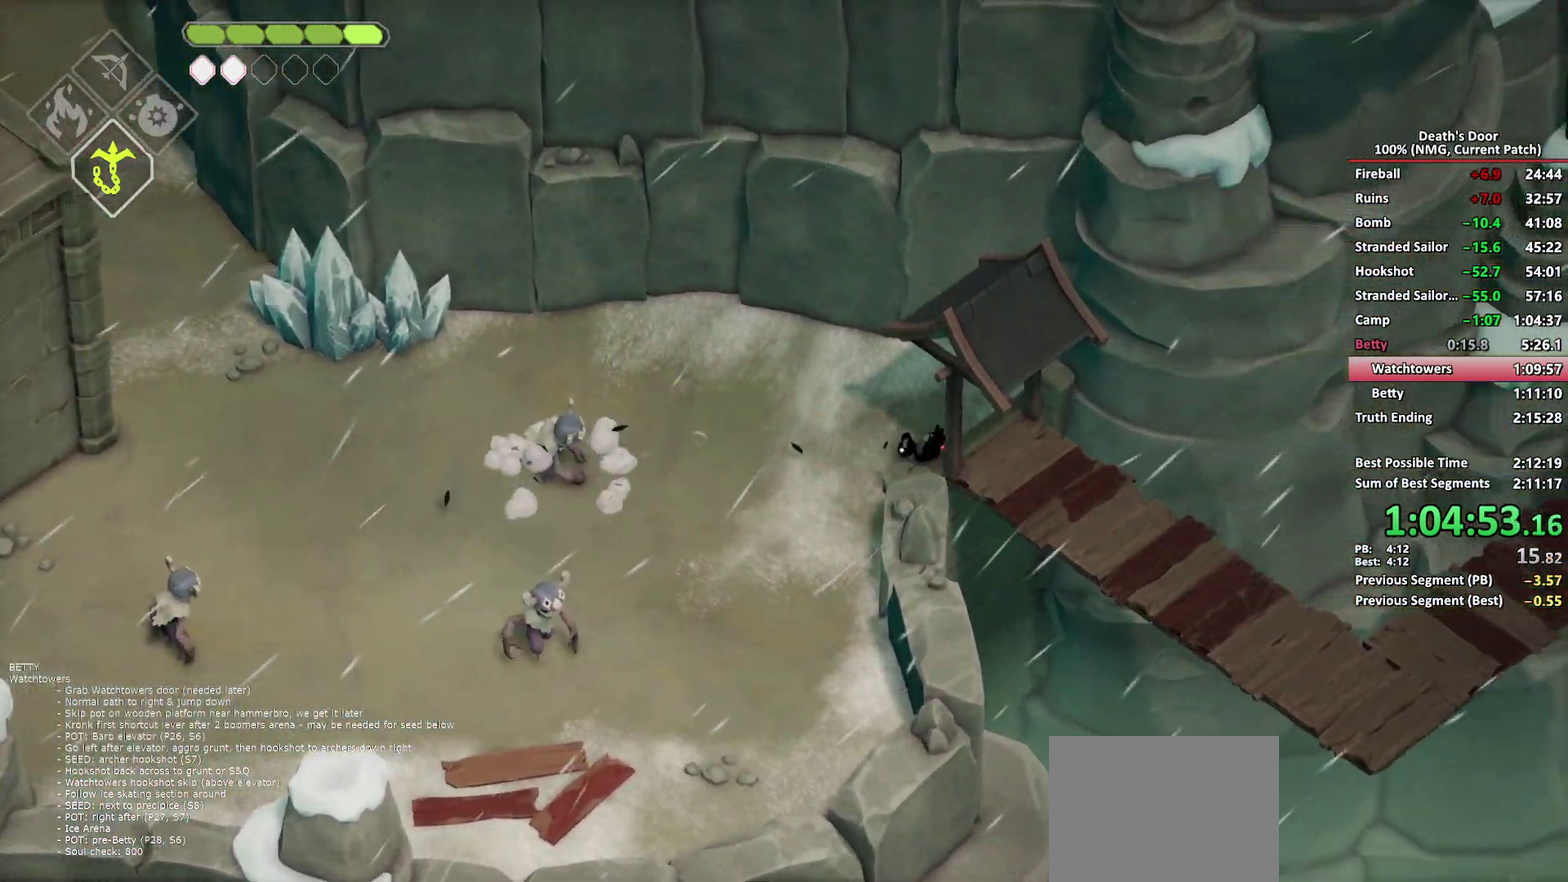
{"buttons": ["A"], "left_stick": "down-right", "right_stick": "center", "events": [[133, "left_stick", "down-right"], [483, "A", "down"]]}
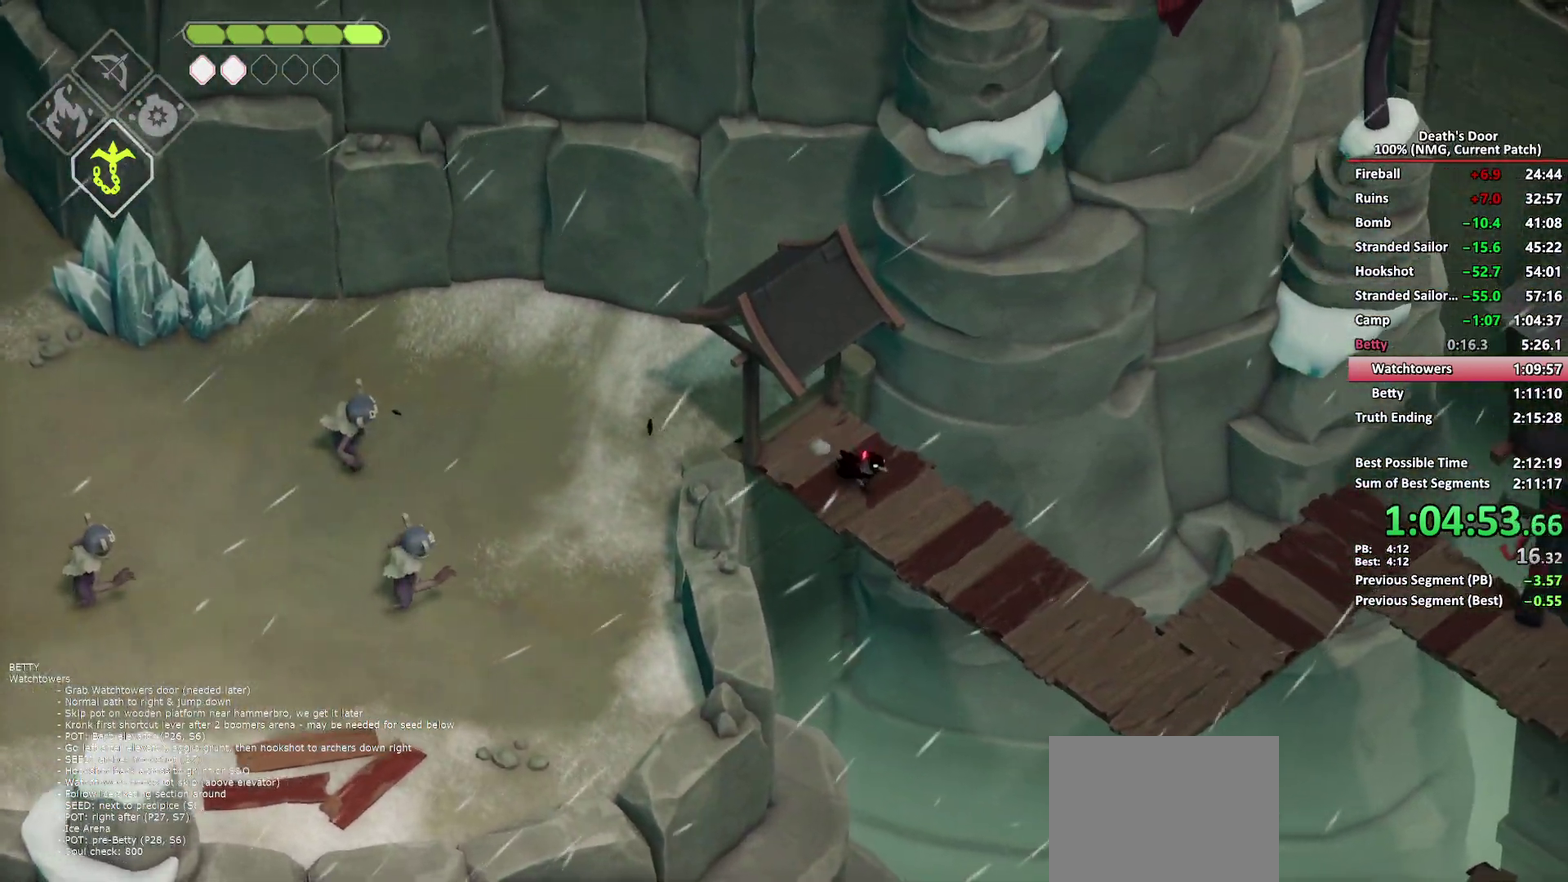
{"buttons": [], "left_stick": "down-right", "right_stick": "center", "events": [[83, "A", "up"], [133, "A", "down"], [250, "A", "up"]]}
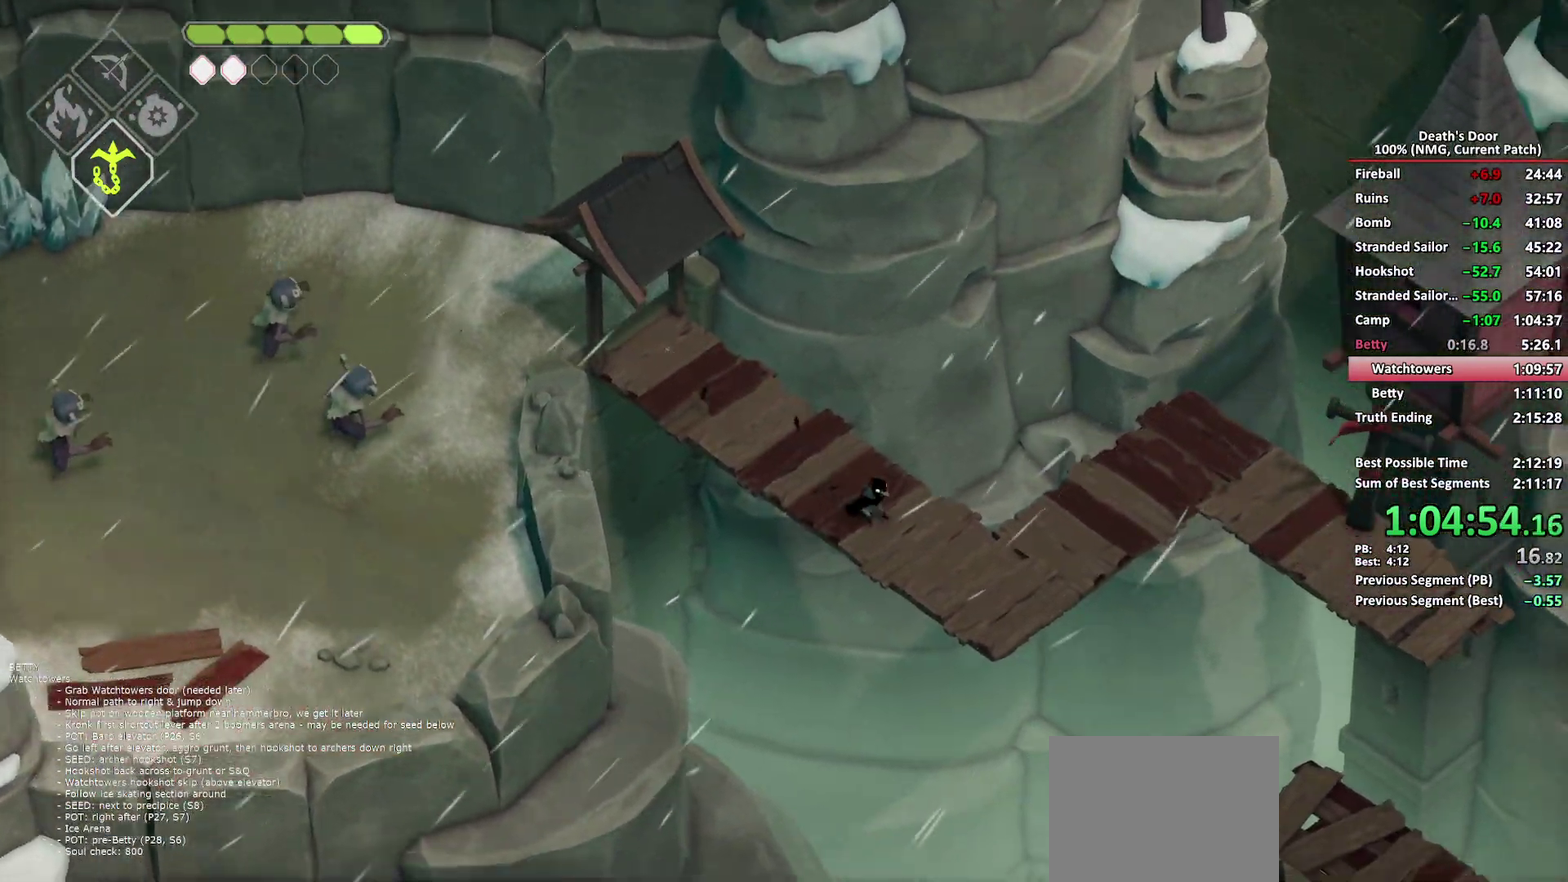
{"buttons": [], "left_stick": "right", "right_stick": "center", "events": [[67, "L2", "down"], [83, "B", "down"], [183, "B", "up"], [250, "L2", "up"], [467, "left_stick", "right"]]}
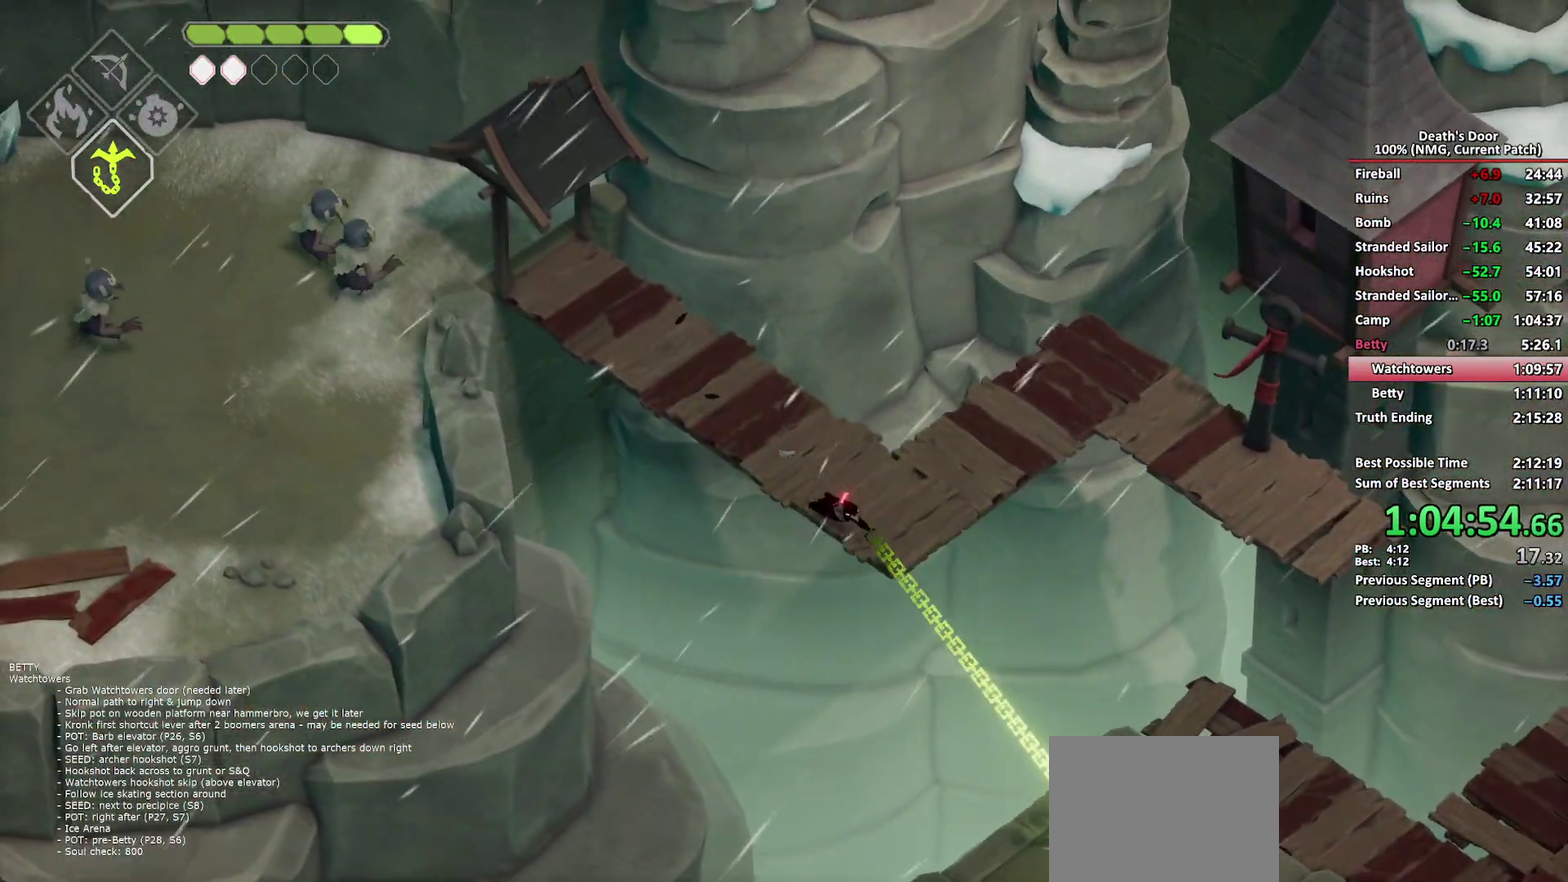
{"buttons": [], "left_stick": "right", "right_stick": "center", "events": []}
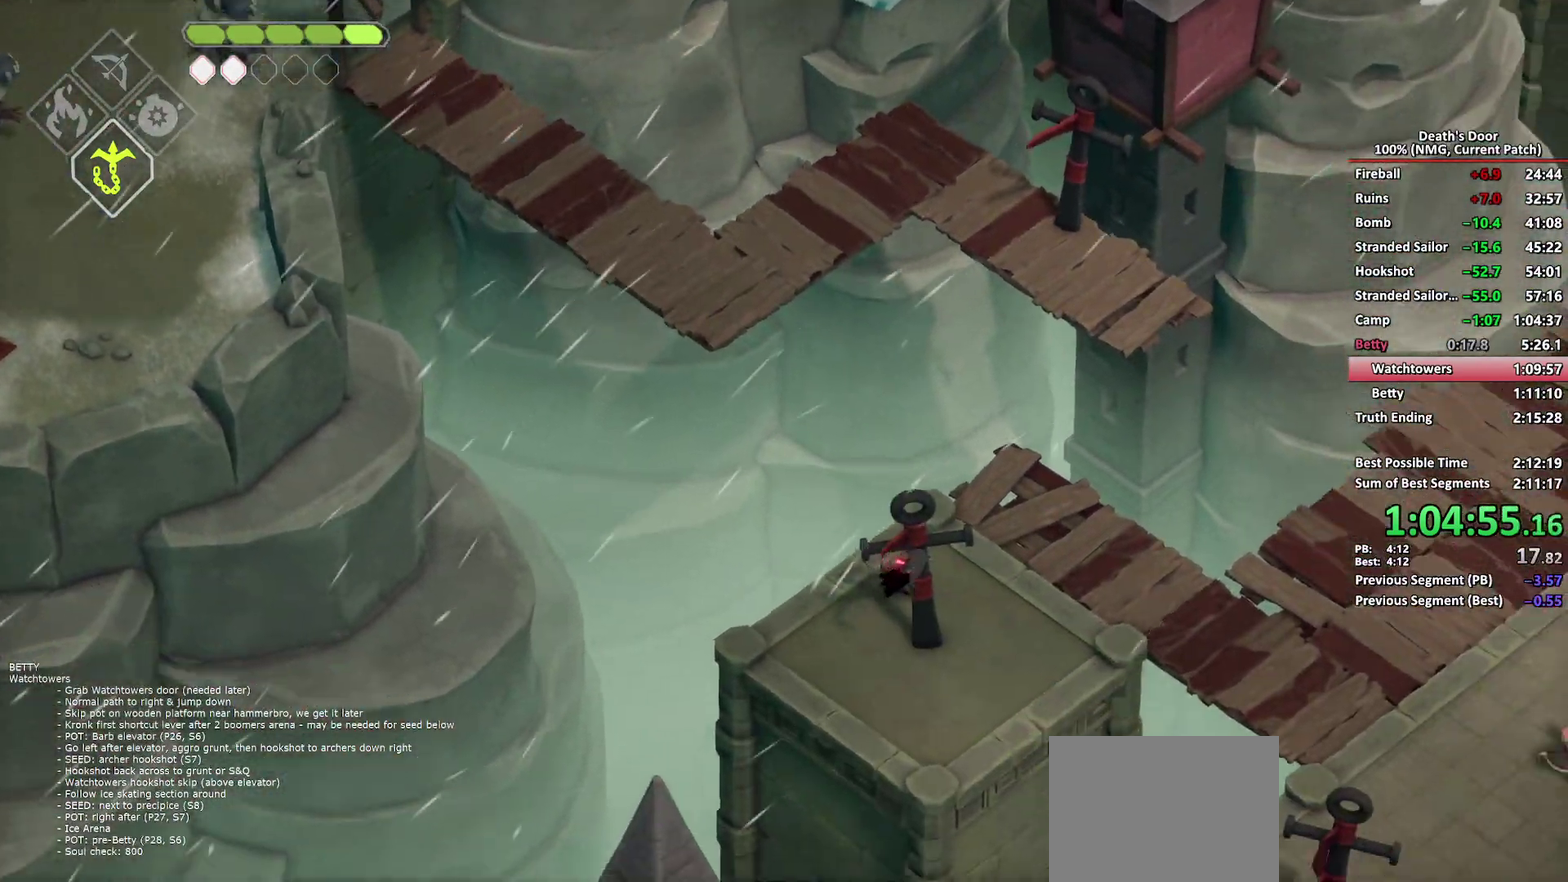
{"buttons": [], "left_stick": "right", "right_stick": "center", "events": [[167, "B", "down"], [167, "L2", "down"], [250, "B", "up"], [300, "L2", "up"]]}
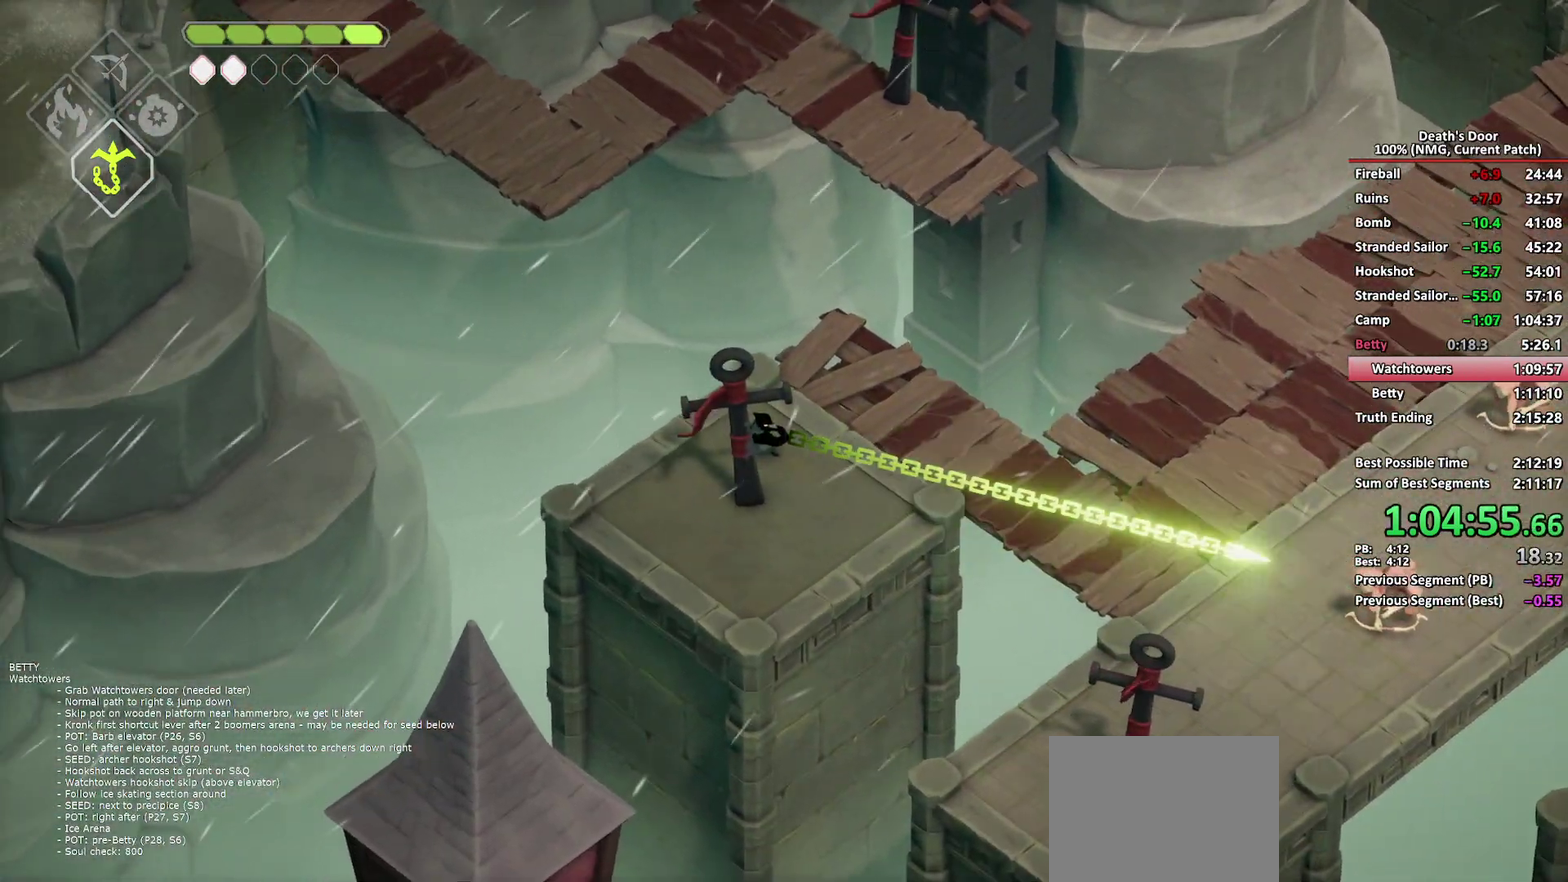
{"buttons": [], "left_stick": "right", "right_stick": "center", "events": [[217, "X", "down"], [317, "X", "up"]]}
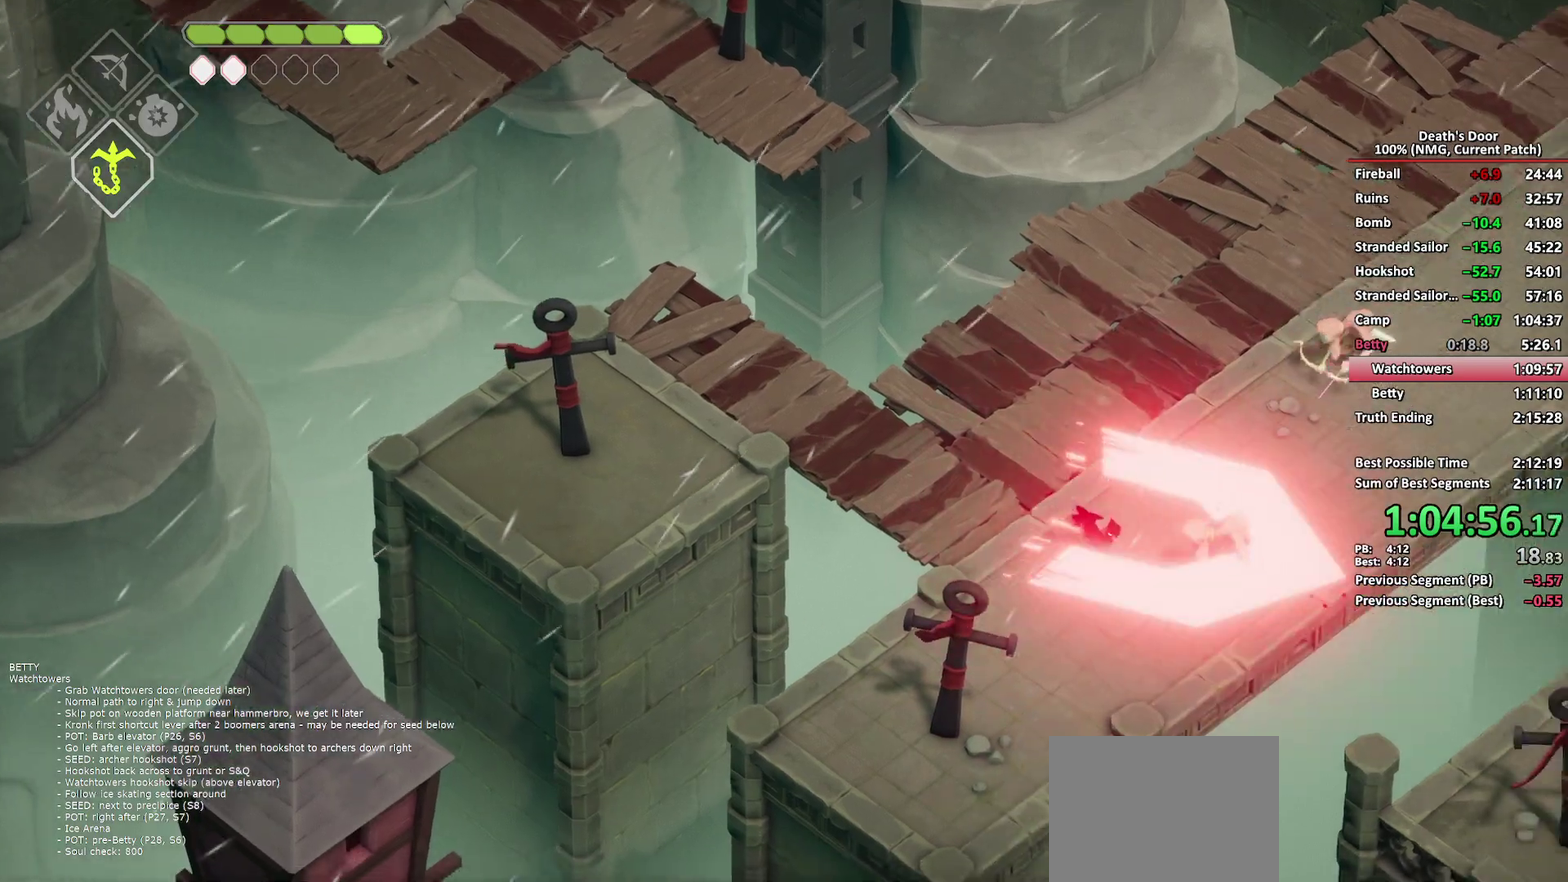
{"buttons": [], "left_stick": "up-right", "right_stick": "center", "events": [[217, "left_stick", "up-right"]]}
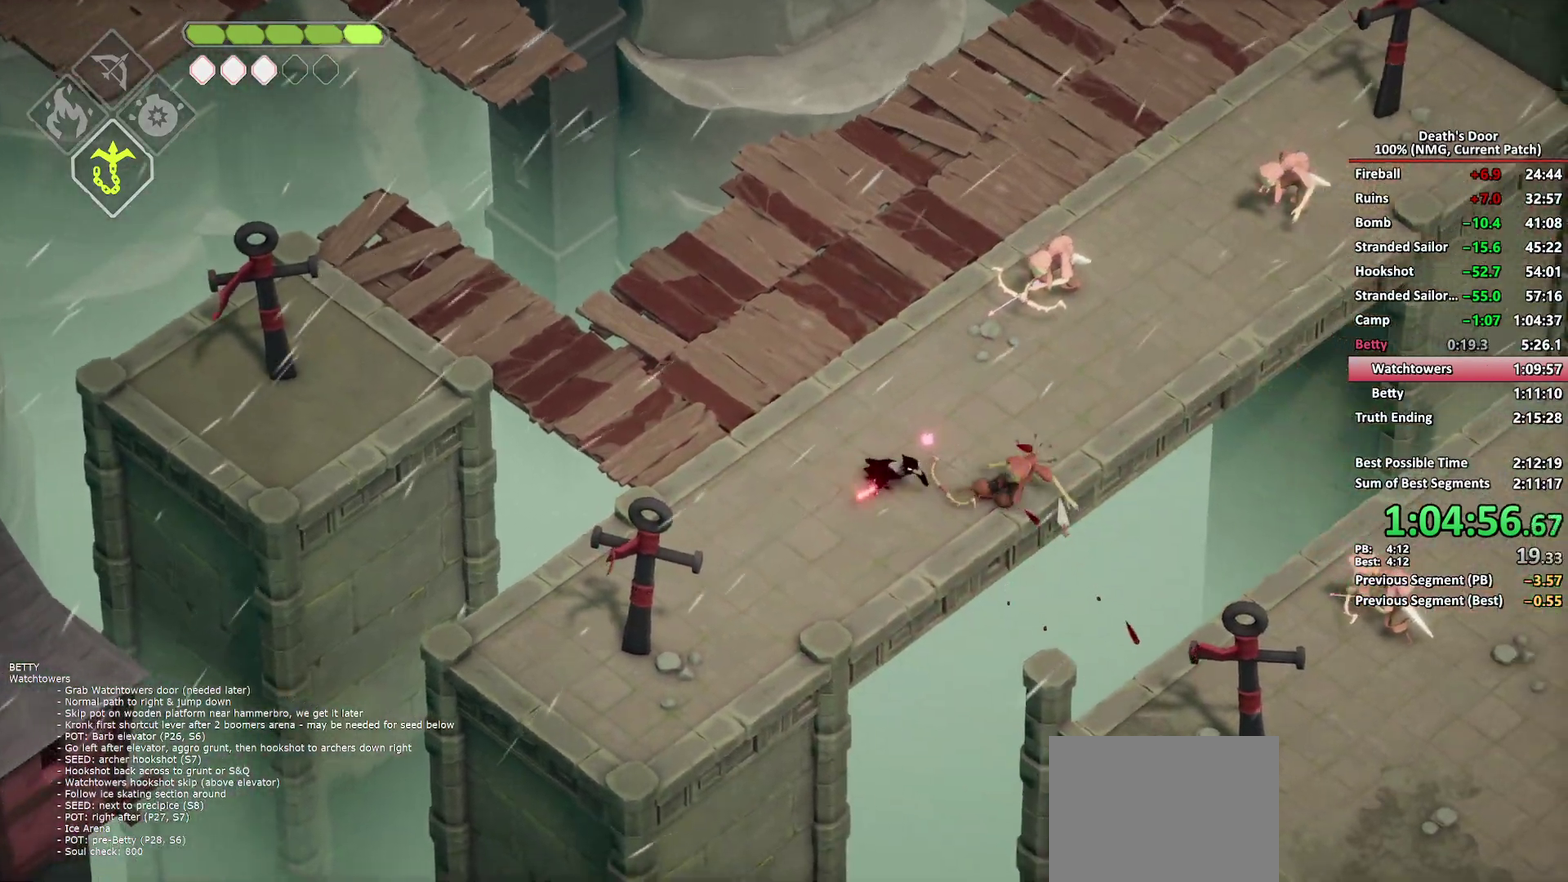
{"buttons": ["R2"], "left_stick": "up-right", "right_stick": "center", "events": [[183, "A", "down"], [283, "A", "up"], [433, "R2", "down"]]}
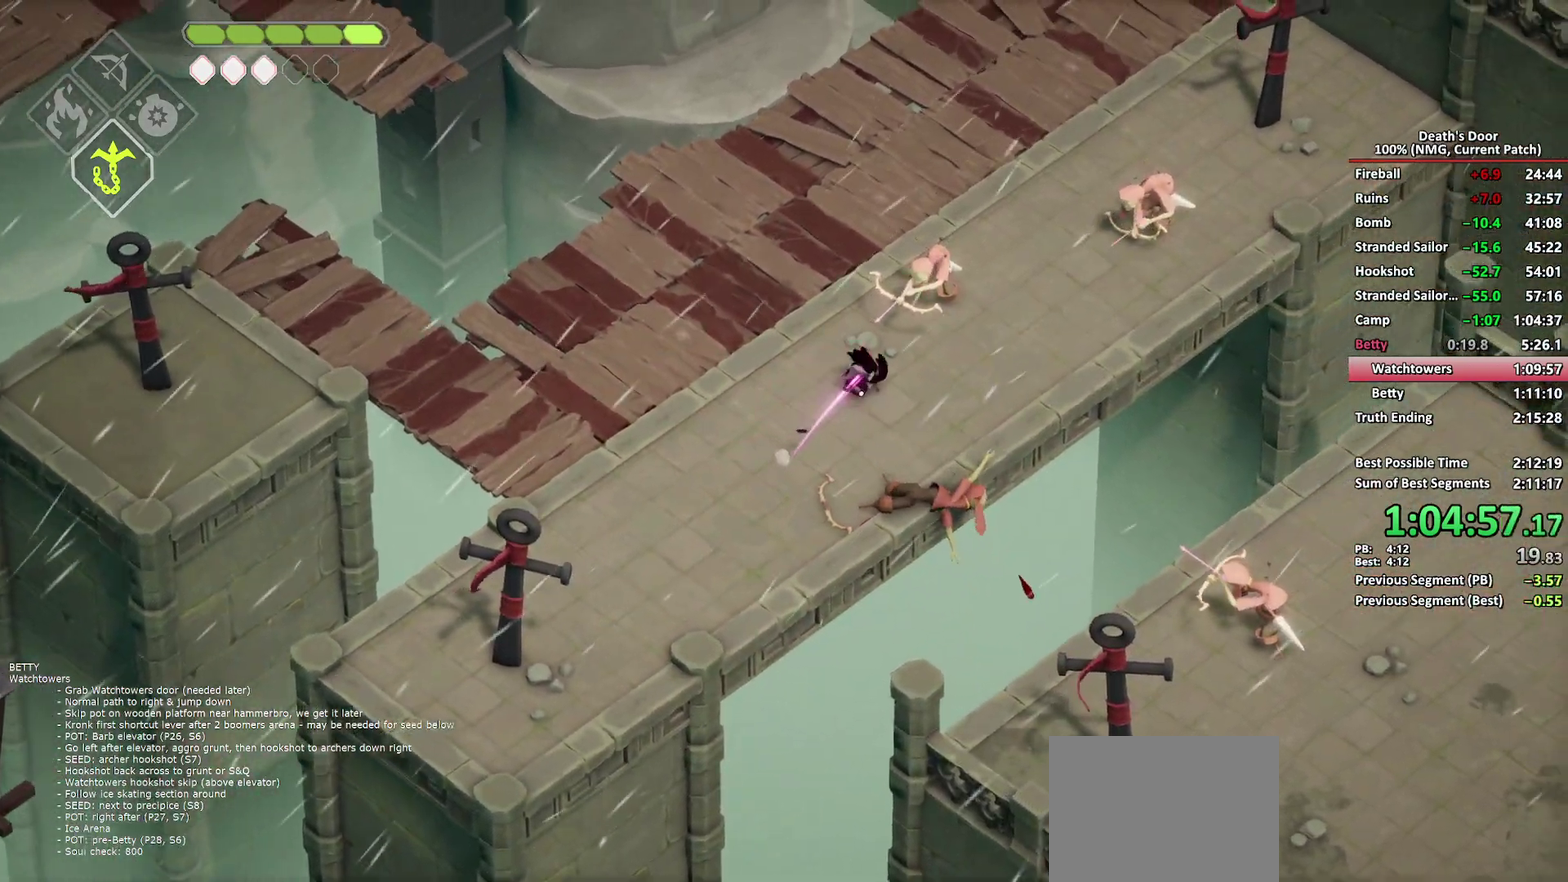
{"buttons": [], "left_stick": "up-right", "right_stick": "center", "events": [[83, "R2", "up"]]}
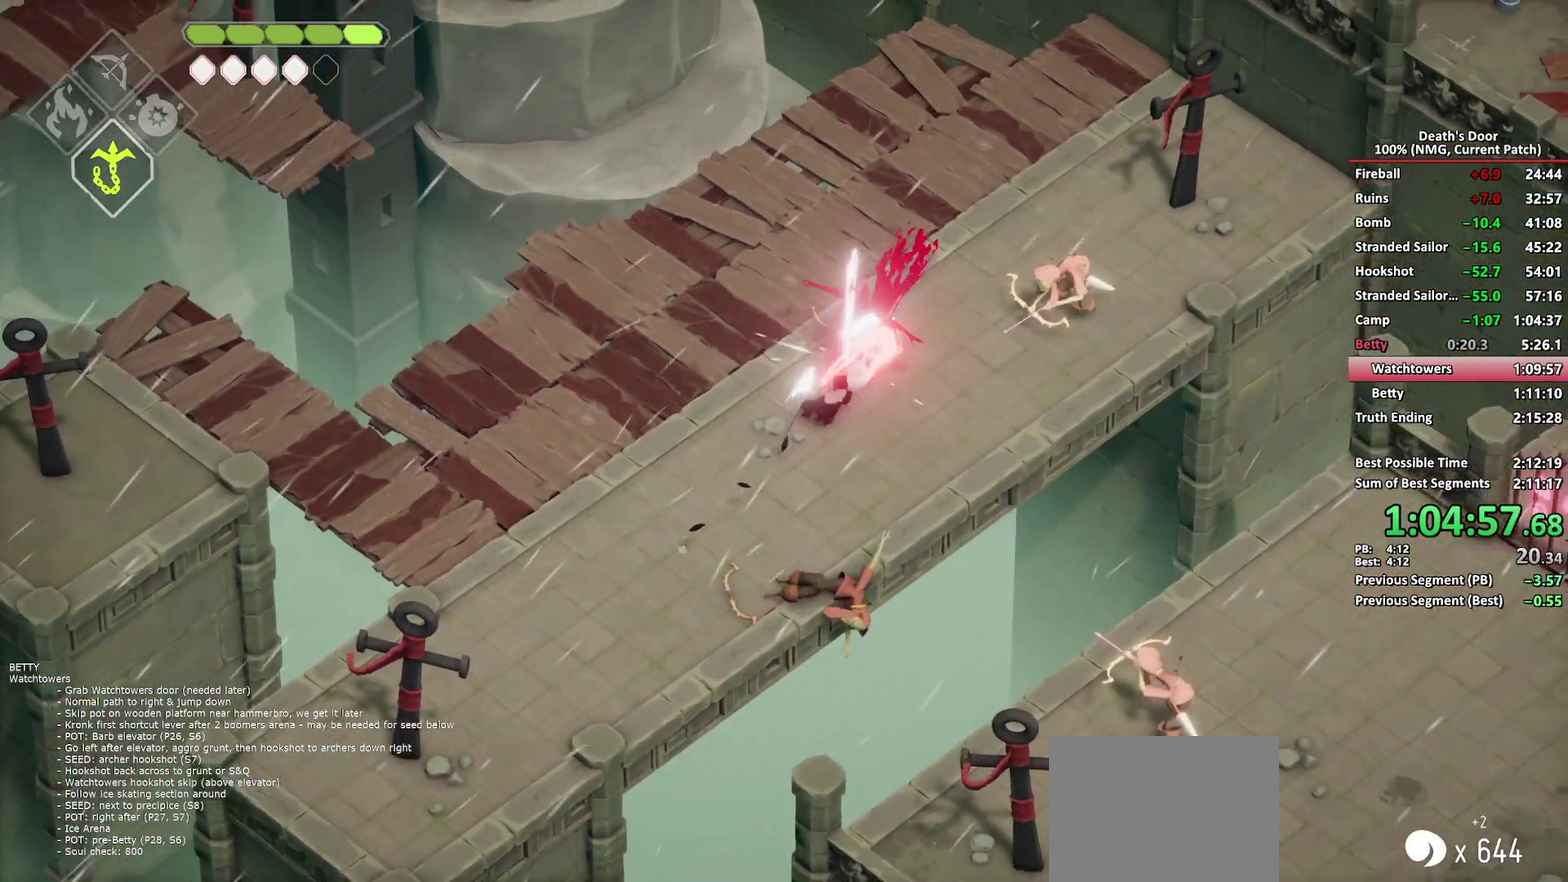
{"buttons": ["R2"], "left_stick": "up-right", "right_stick": "center", "events": [[83, "A", "down"], [217, "A", "up"], [450, "R2", "down"]]}
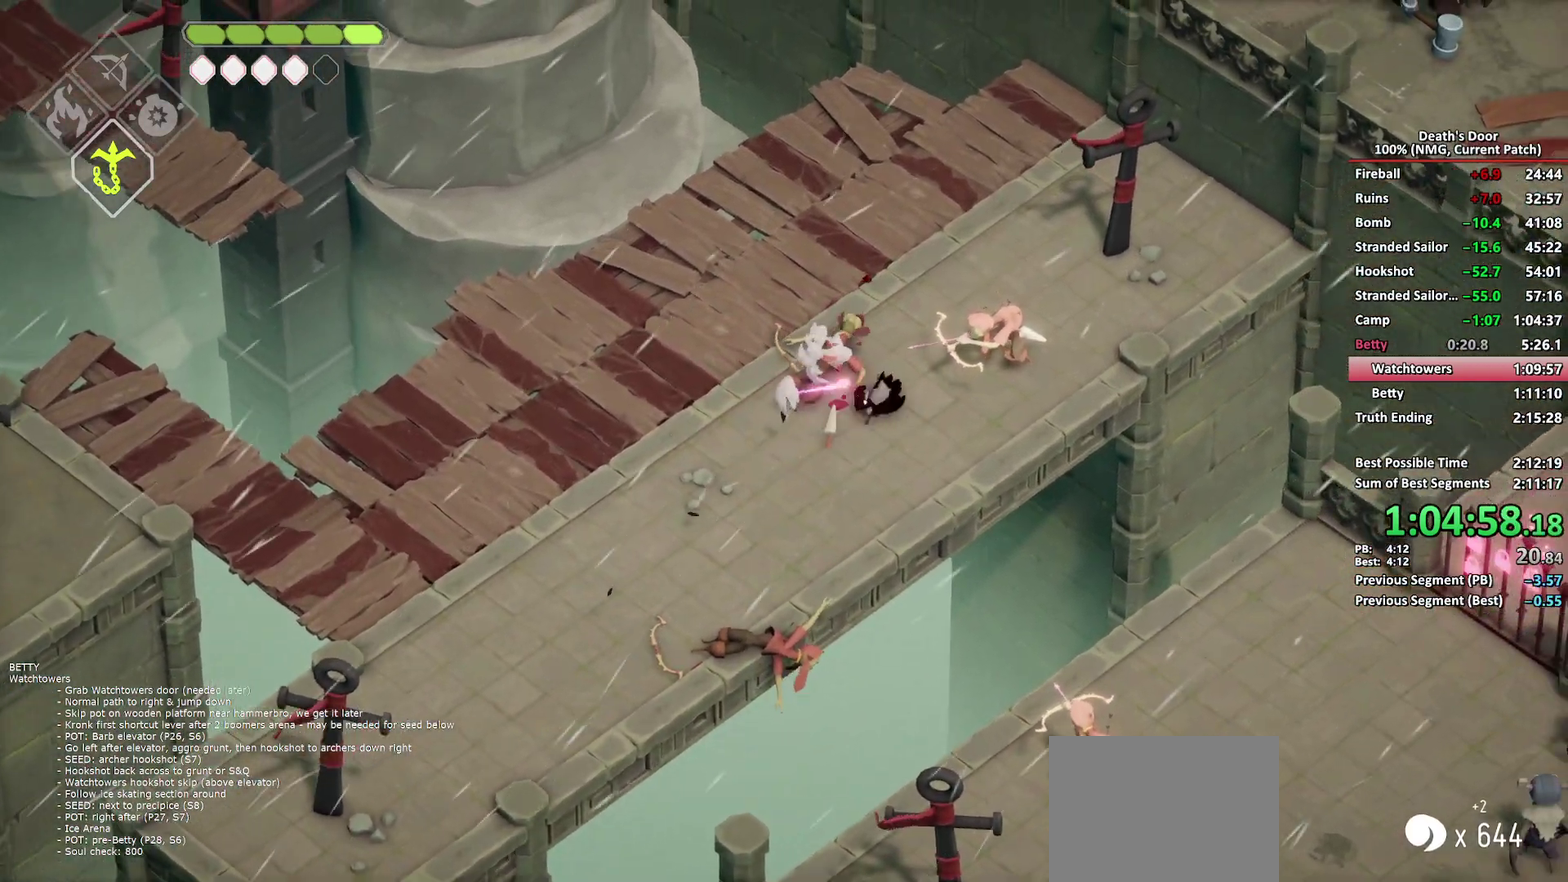
{"buttons": ["L2"], "left_stick": "down-right", "right_stick": "center", "events": [[83, "R2", "up"], [117, "left_stick", "right"], [283, "left_stick", "down-right"], [383, "L2", "down"]]}
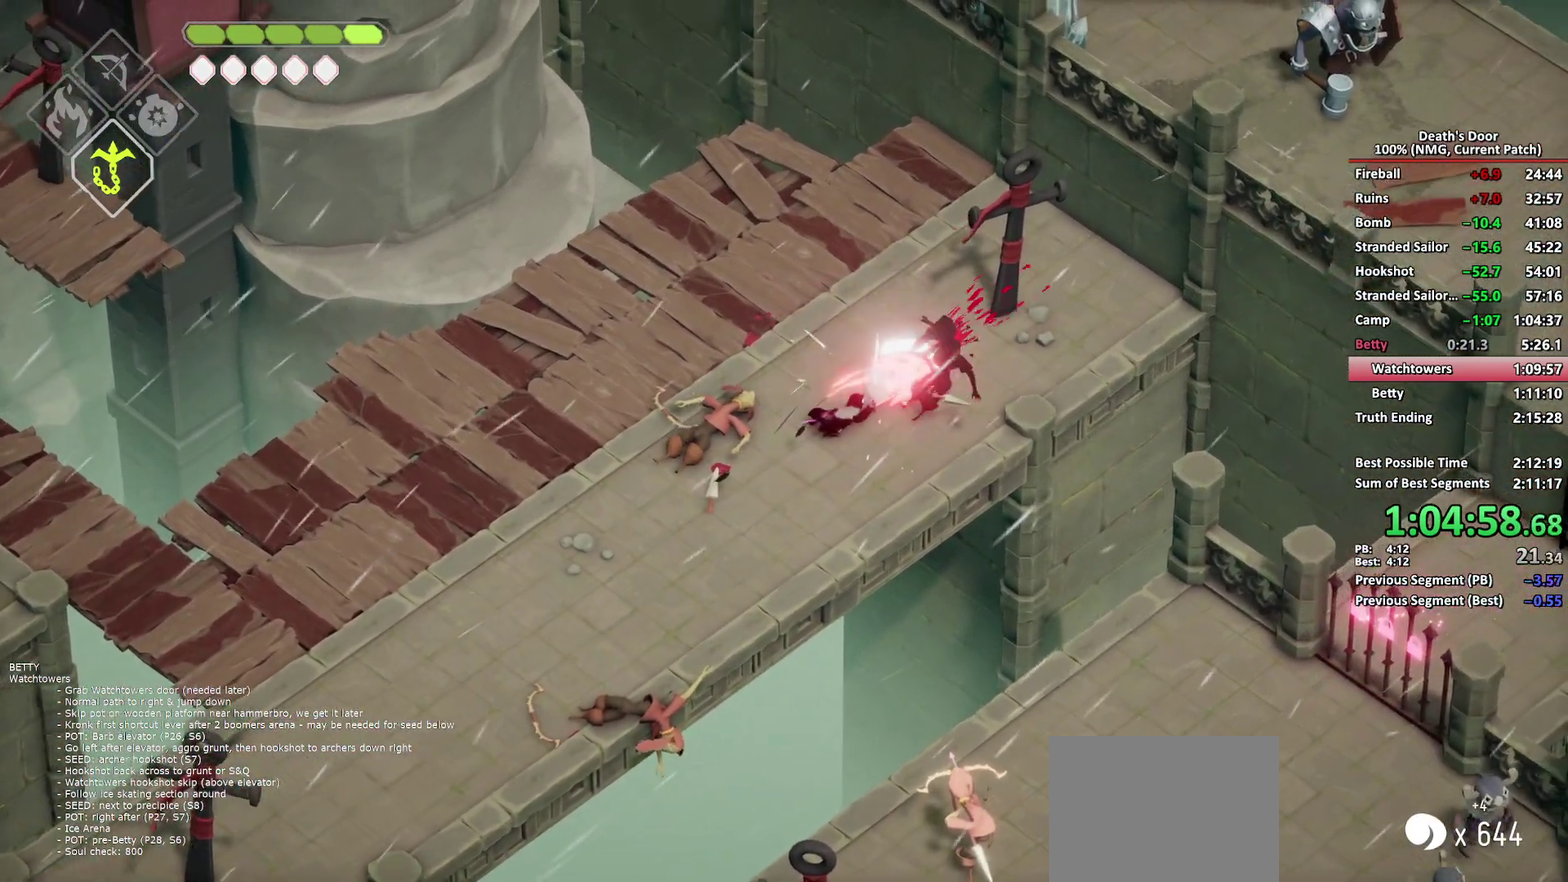
{"buttons": ["L2"], "left_stick": "down-right", "right_stick": "center", "events": [[33, "B", "down"], [133, "B", "up"], [233, "B", "down"], [300, "B", "up"], [383, "B", "down"], [433, "B", "up"]]}
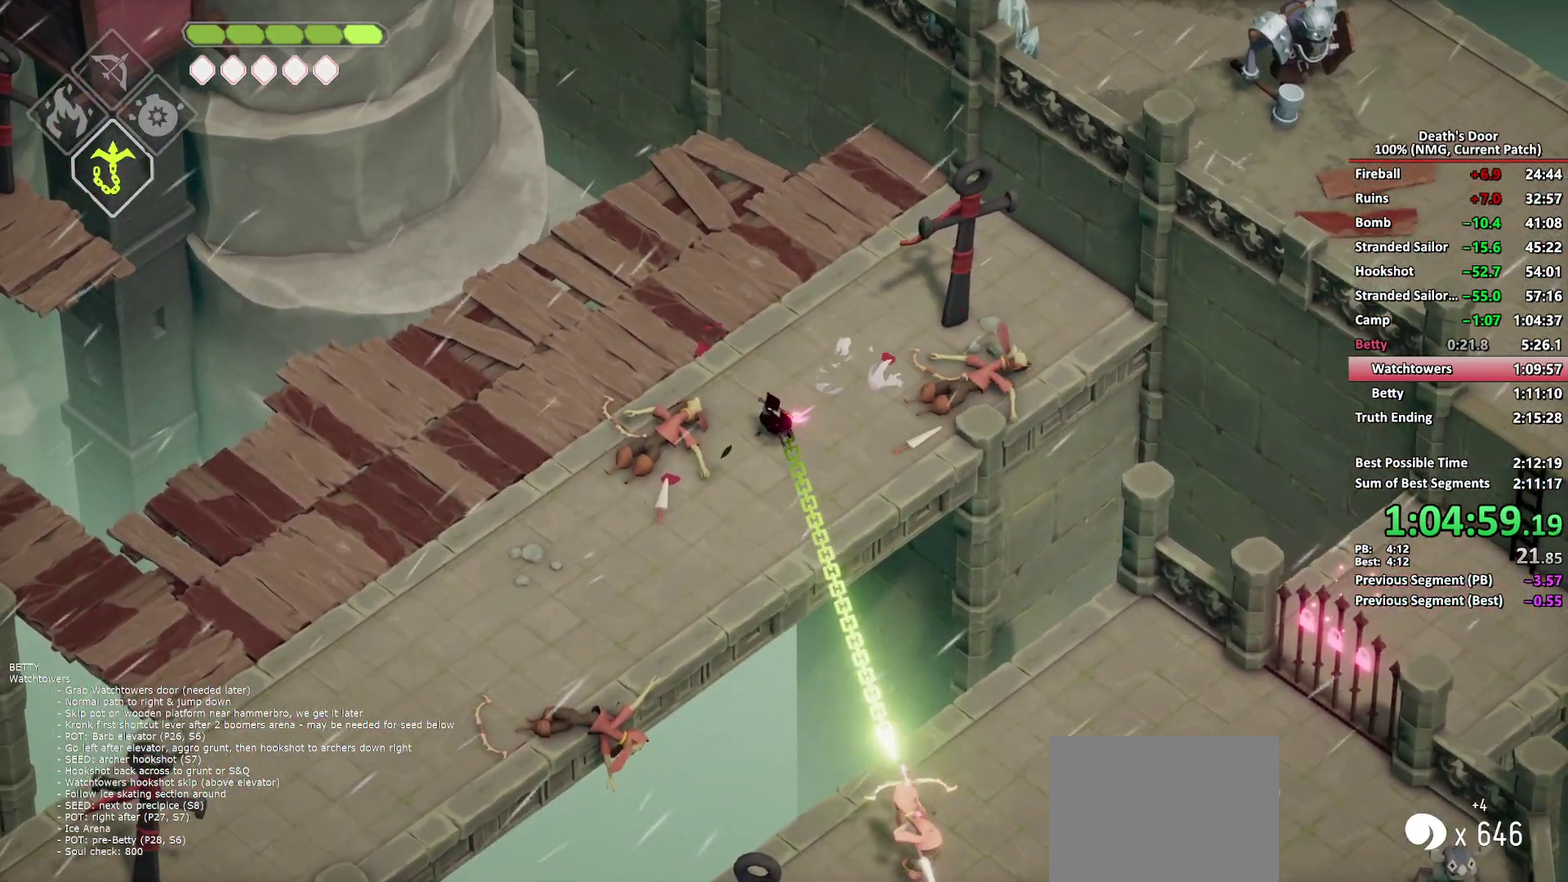
{"buttons": [], "left_stick": "down-right", "right_stick": "center", "events": [[33, "L2", "up"], [83, "X", "down"], [167, "X", "up"], [250, "X", "down"], [333, "X", "up"]]}
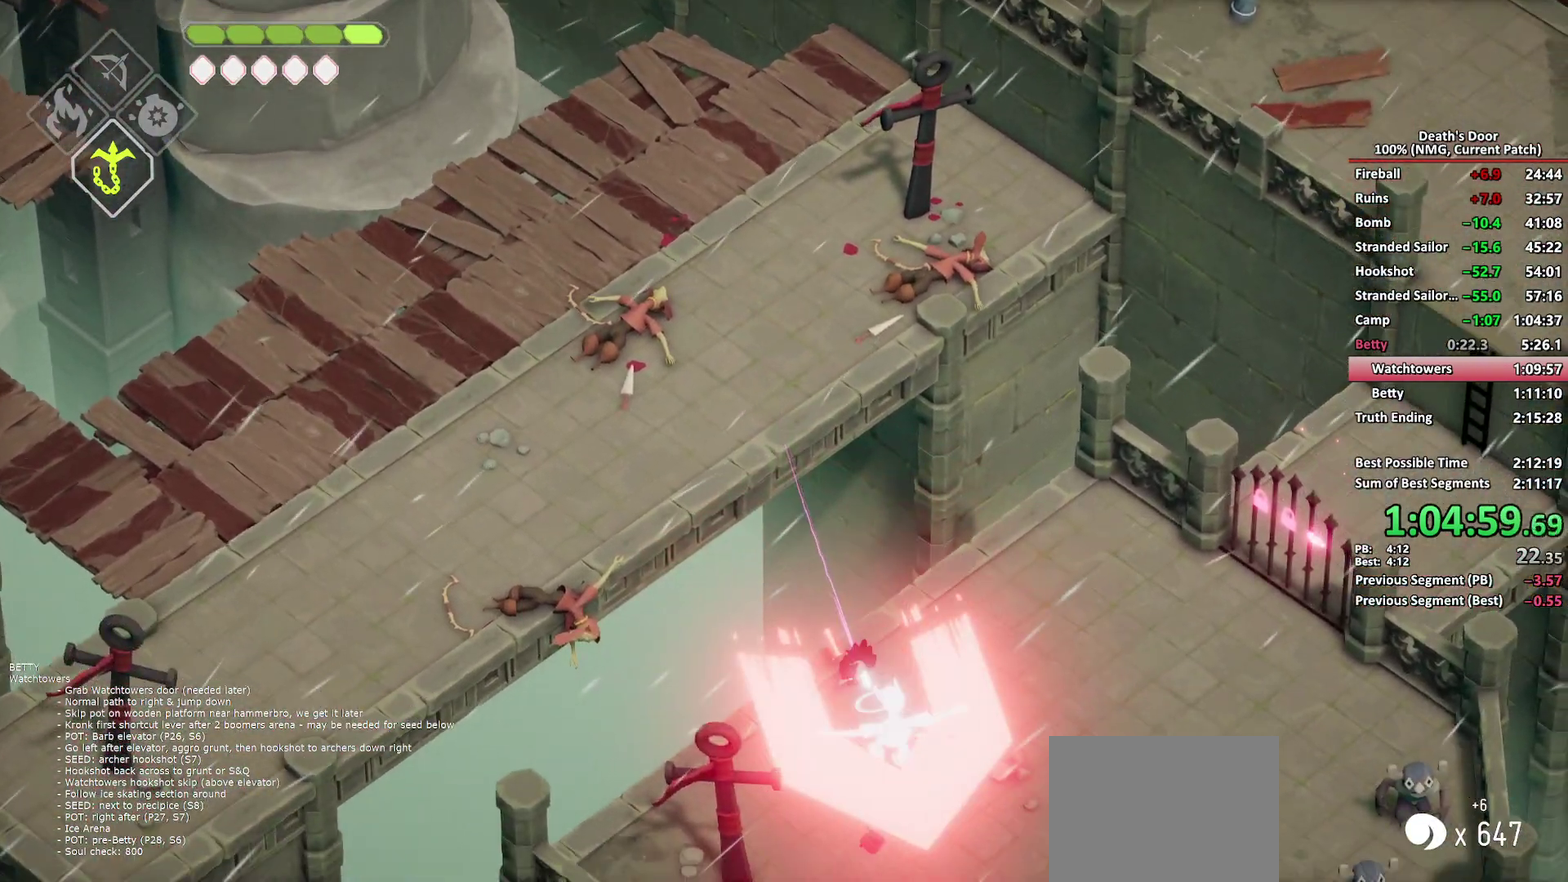
{"buttons": ["A"], "left_stick": "down-right", "right_stick": "center", "events": [[483, "A", "down"]]}
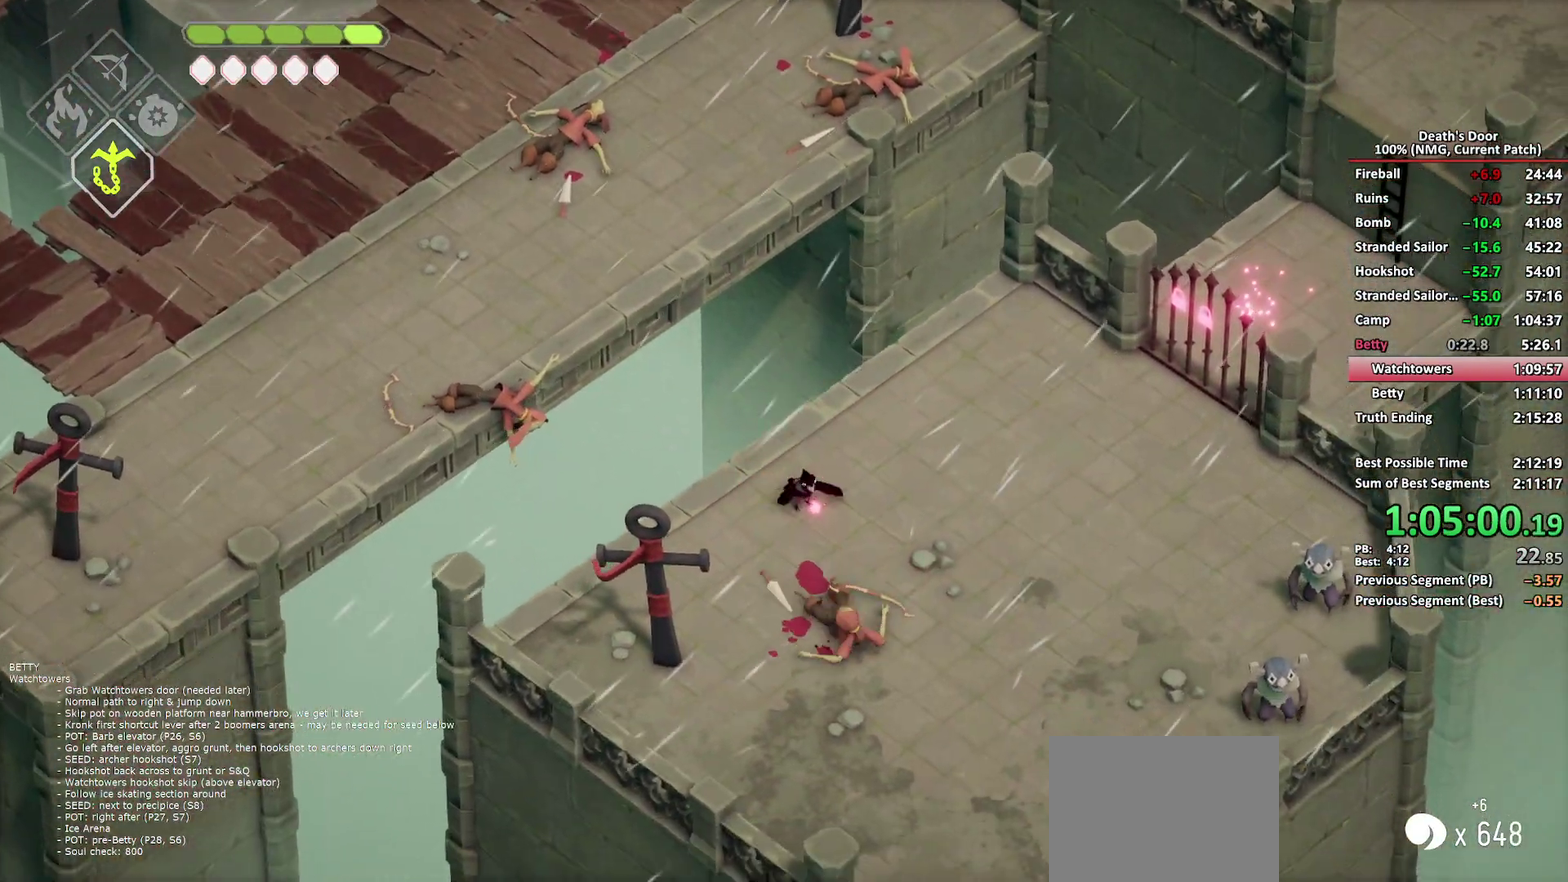
{"buttons": [], "left_stick": "down-right", "right_stick": "center", "events": [[117, "A", "up"]]}
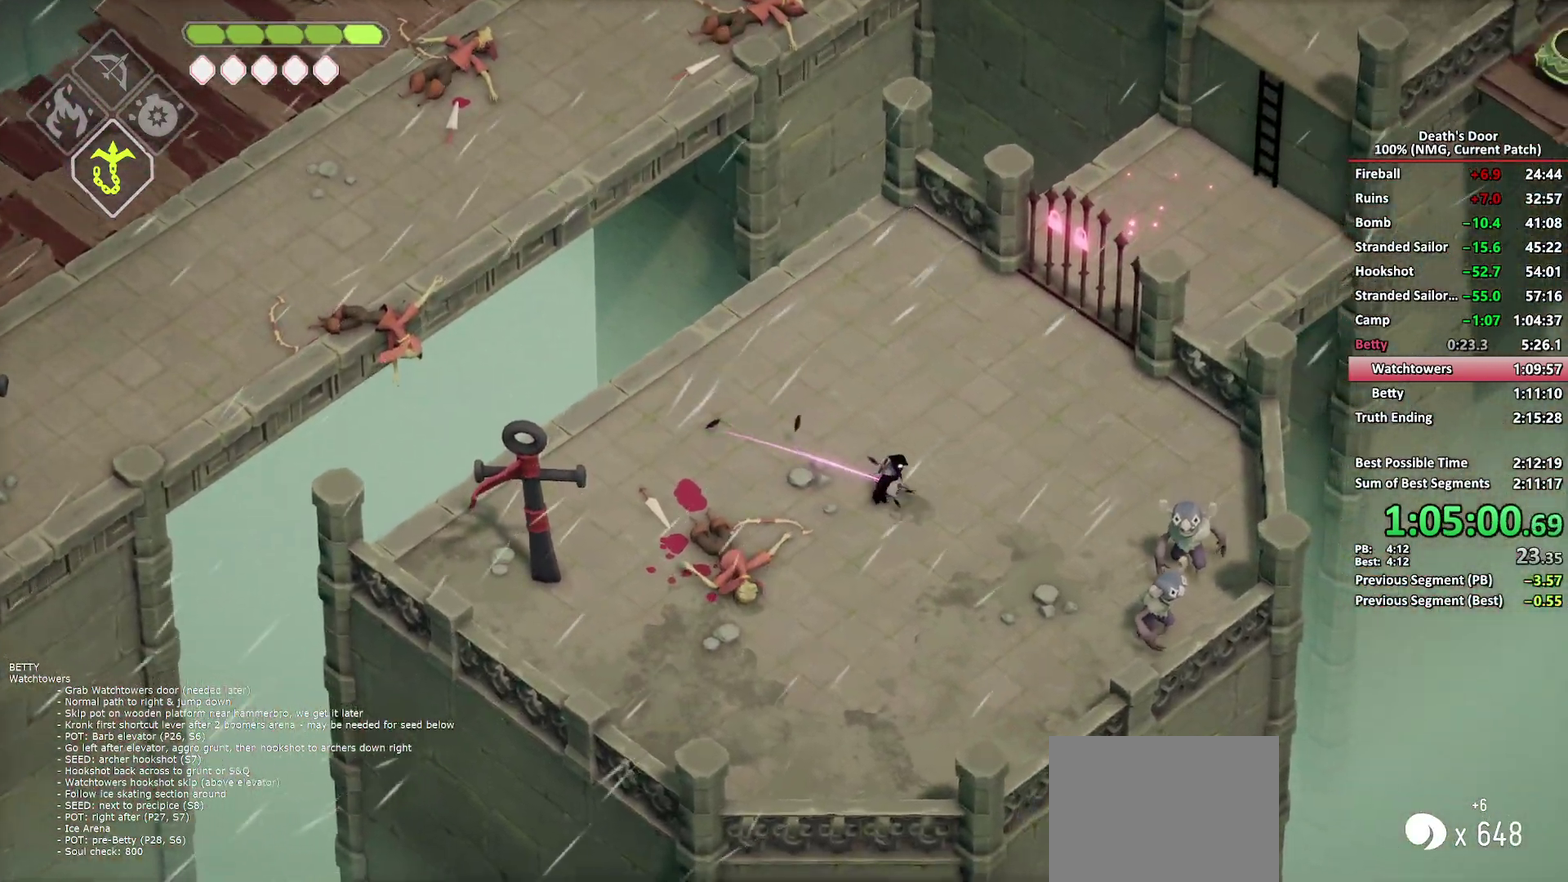
{"buttons": [], "left_stick": "down-right", "right_stick": "center", "events": [[317, "R2", "down"], [400, "R2", "up"]]}